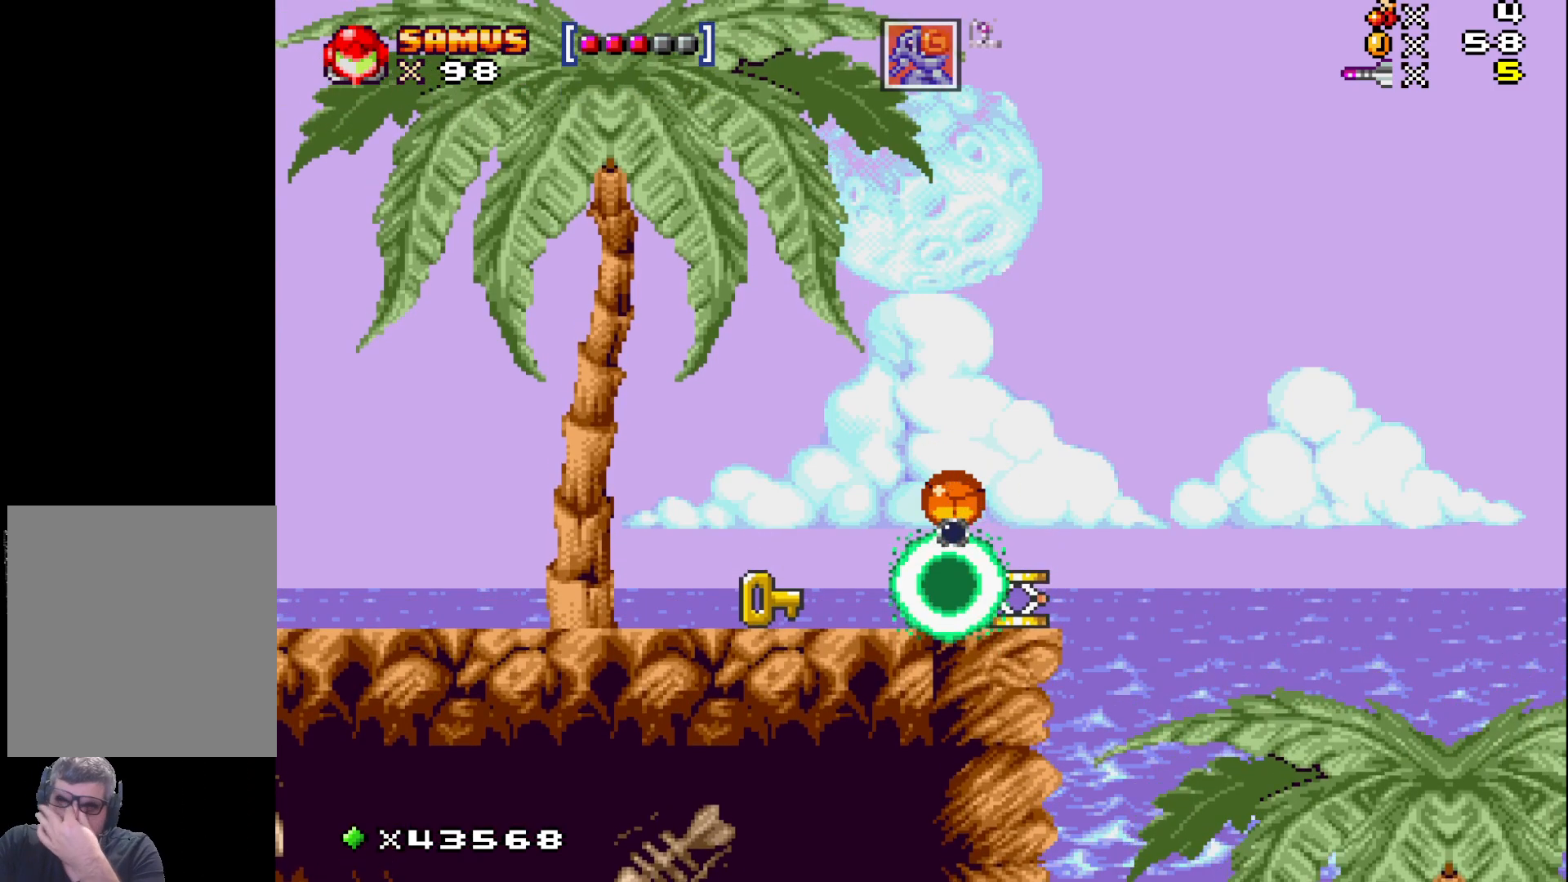
Gameplay with a controller (Xbox layout); each line is a JSON object with the inputs held at the frame after it. "events" lists button and stick changes between this image and that frame as [ms after this image, input, new state], when the widget could be followed in between. Not read: L3 R3 left_stick right_stick.
{"buttons": [], "events": [[50, "X", "up"], [317, "X", "down"], [450, "X", "up"]]}
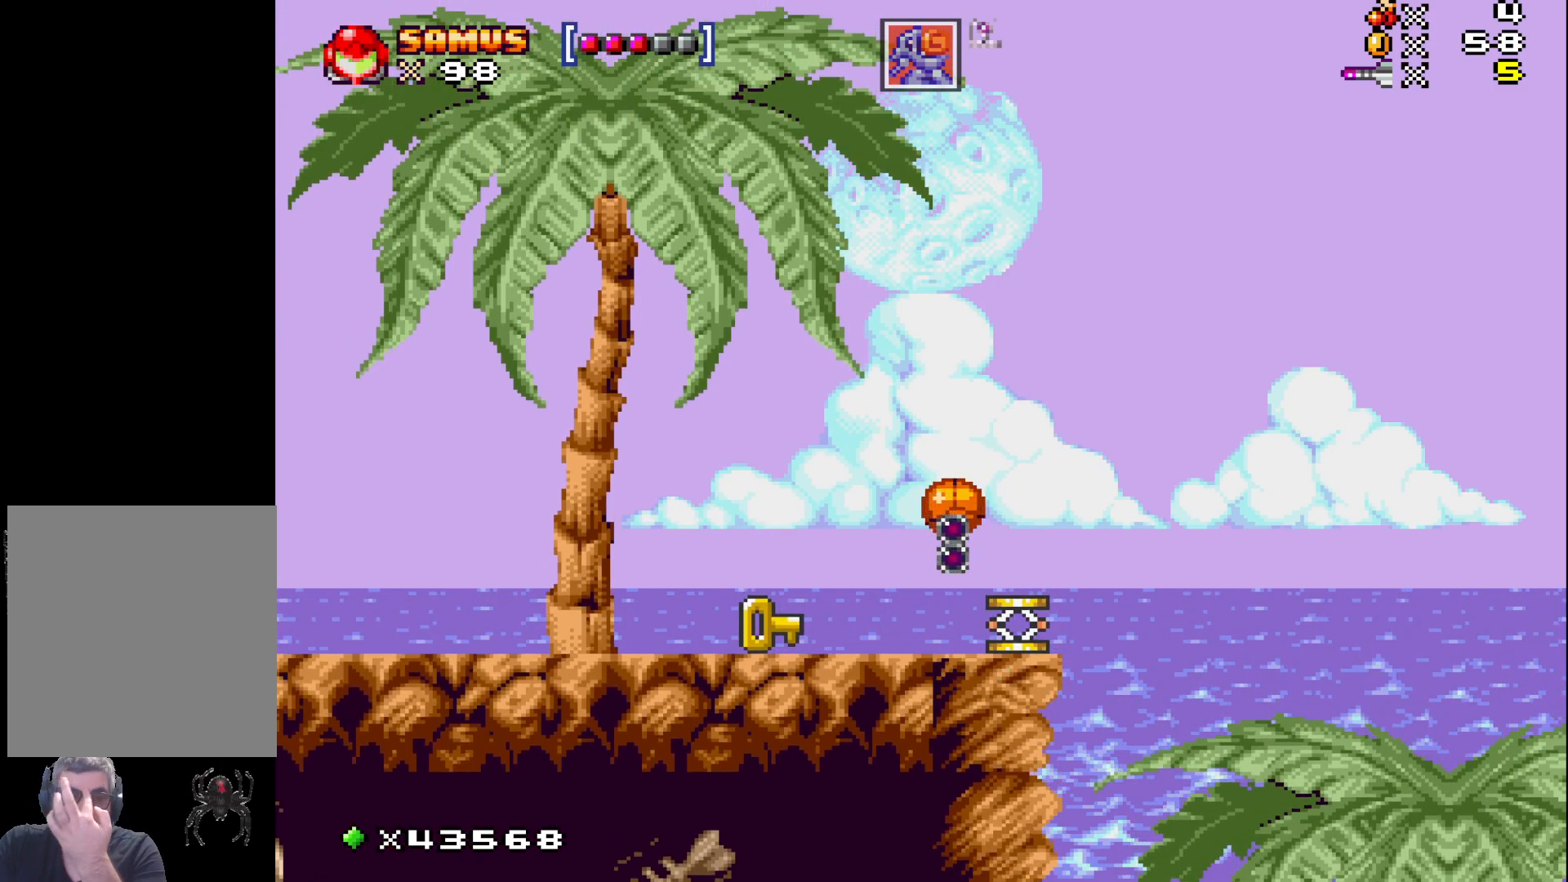
{"buttons": [], "events": [[167, "X", "down"], [300, "X", "up"]]}
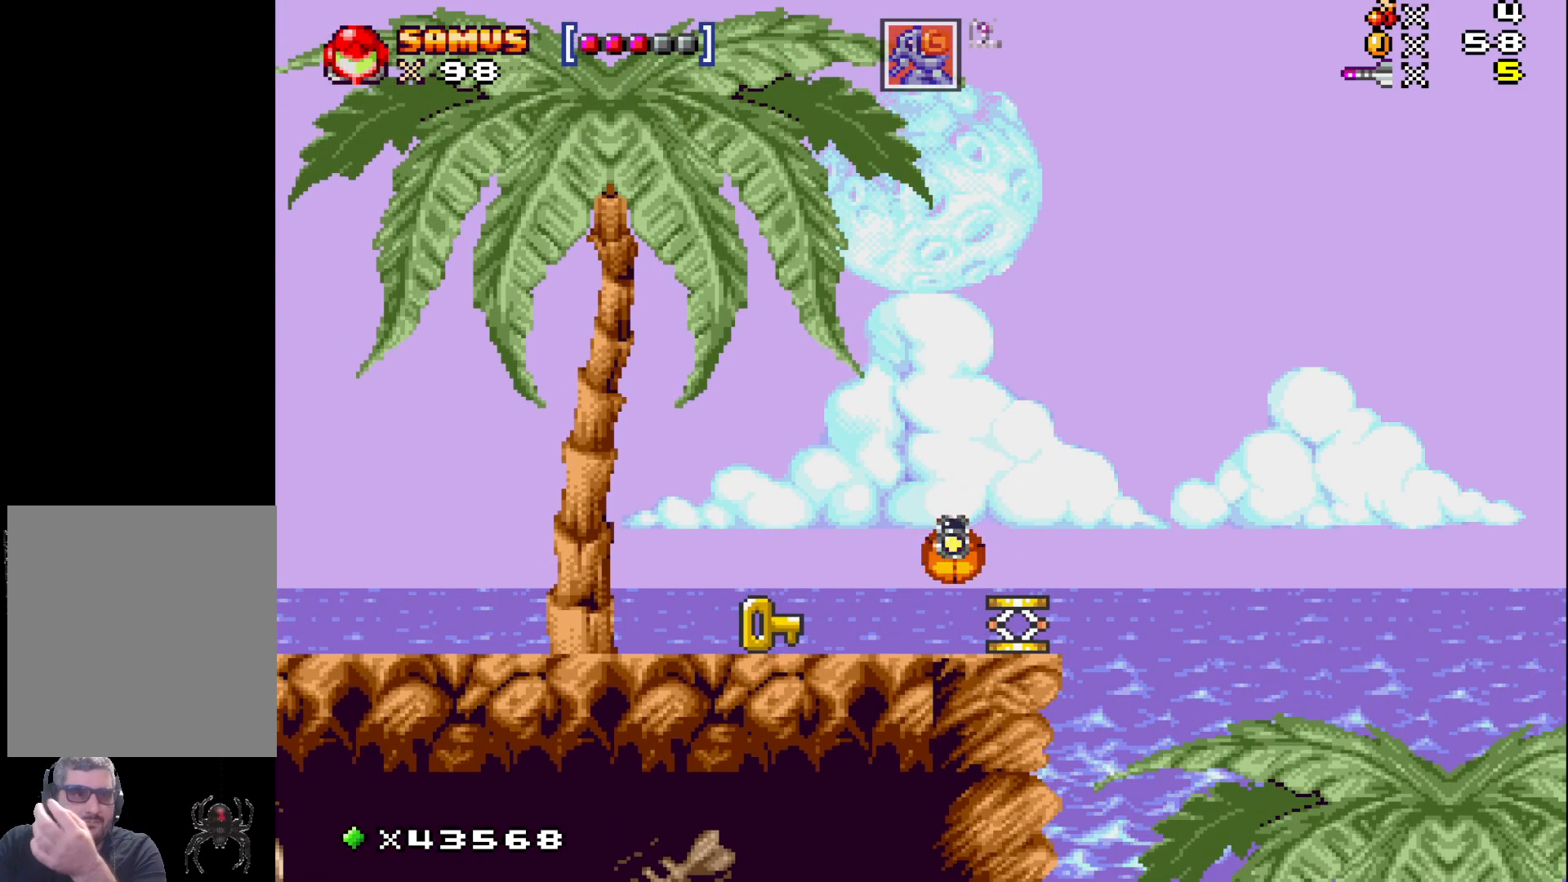
{"buttons": [], "events": [[33, "X", "down"], [167, "X", "up"], [350, "X", "down"], [467, "X", "up"]]}
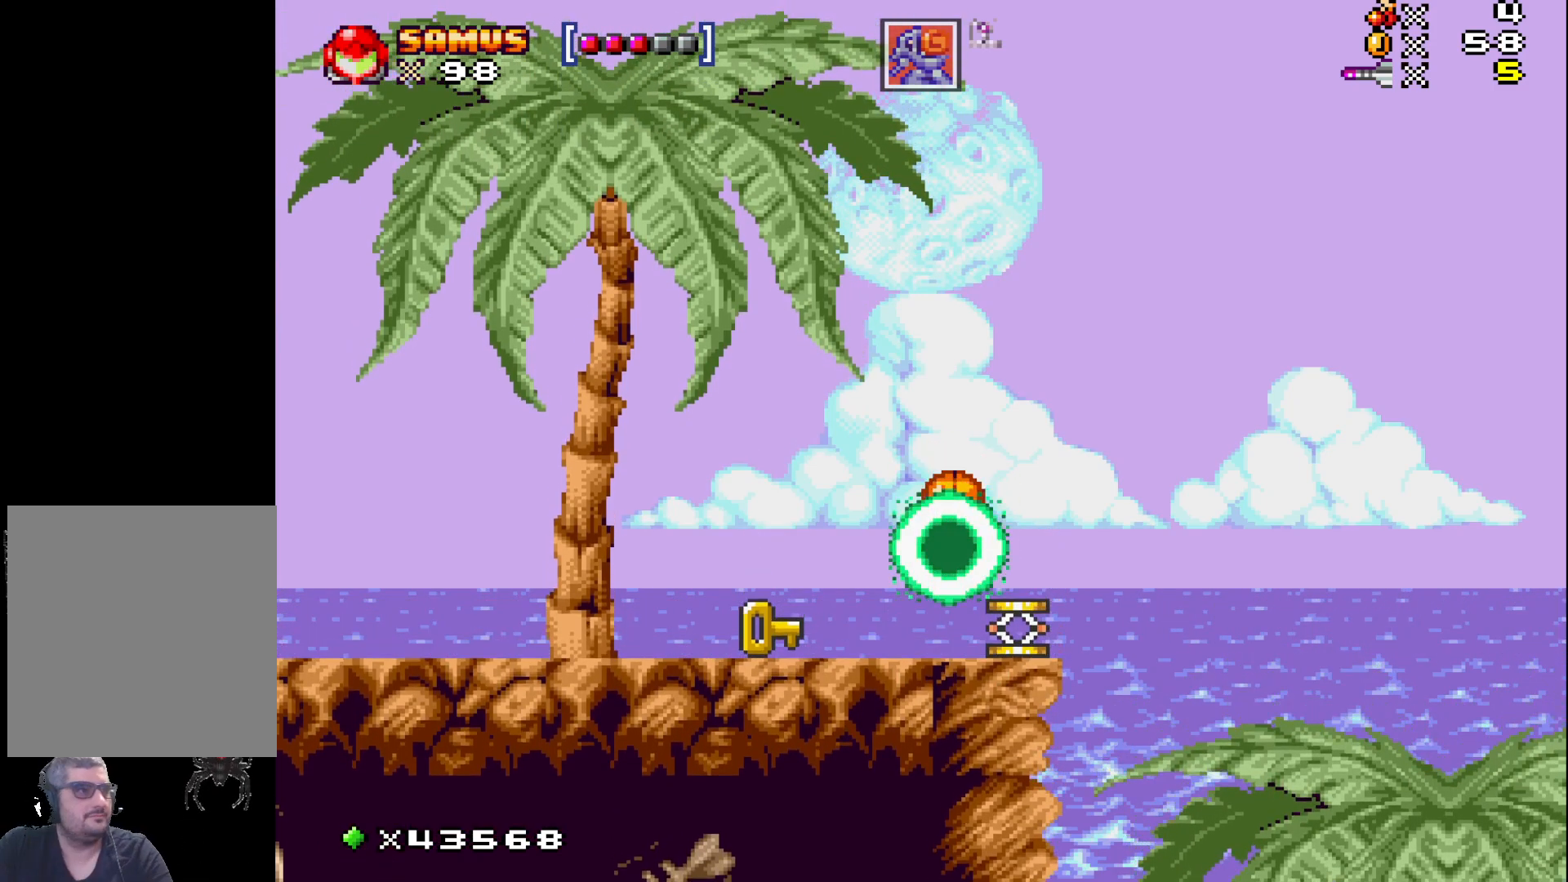
{"buttons": [], "events": [[200, "X", "down"], [317, "X", "up"]]}
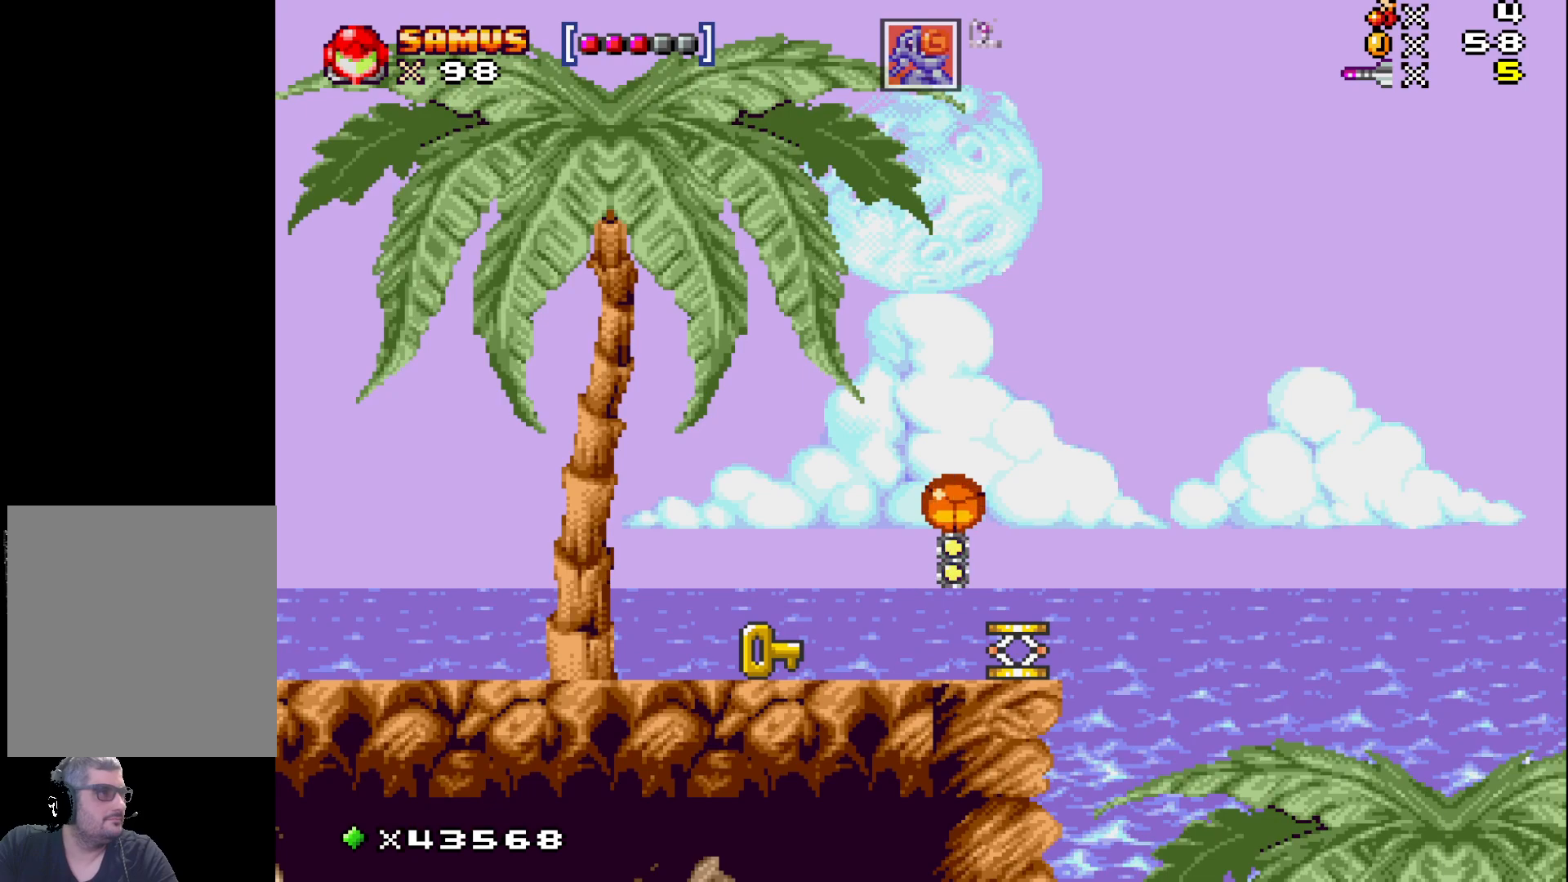
{"buttons": ["X"], "events": [[50, "X", "down"], [200, "X", "up"], [400, "X", "down"]]}
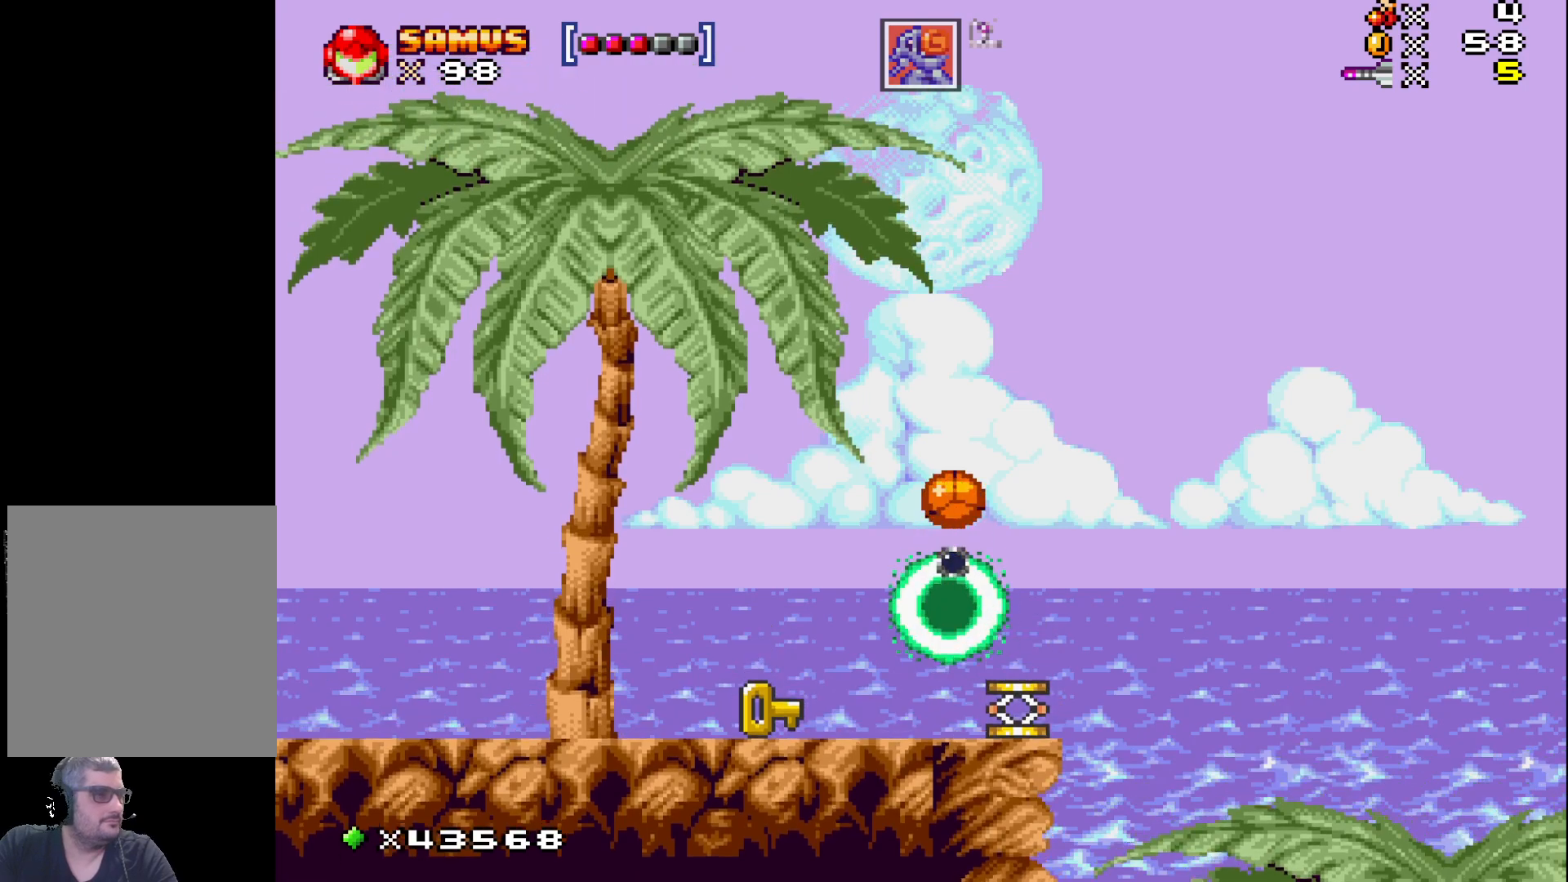
{"buttons": [], "events": [[50, "X", "up"], [233, "X", "down"], [383, "X", "up"]]}
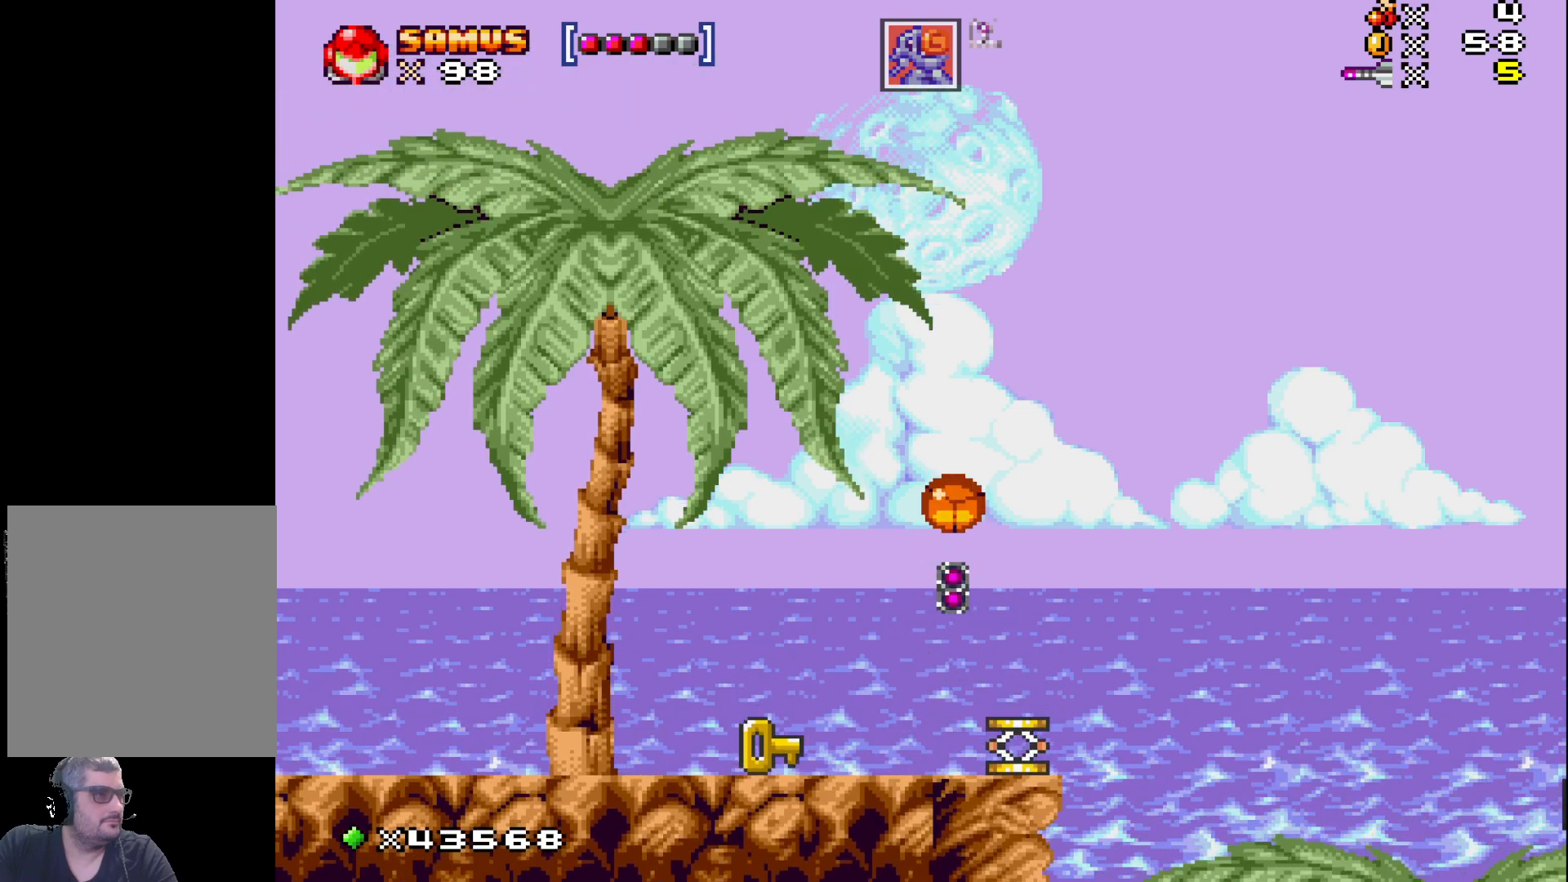
{"buttons": ["X"], "events": [[100, "X", "down"], [250, "X", "up"], [450, "X", "down"]]}
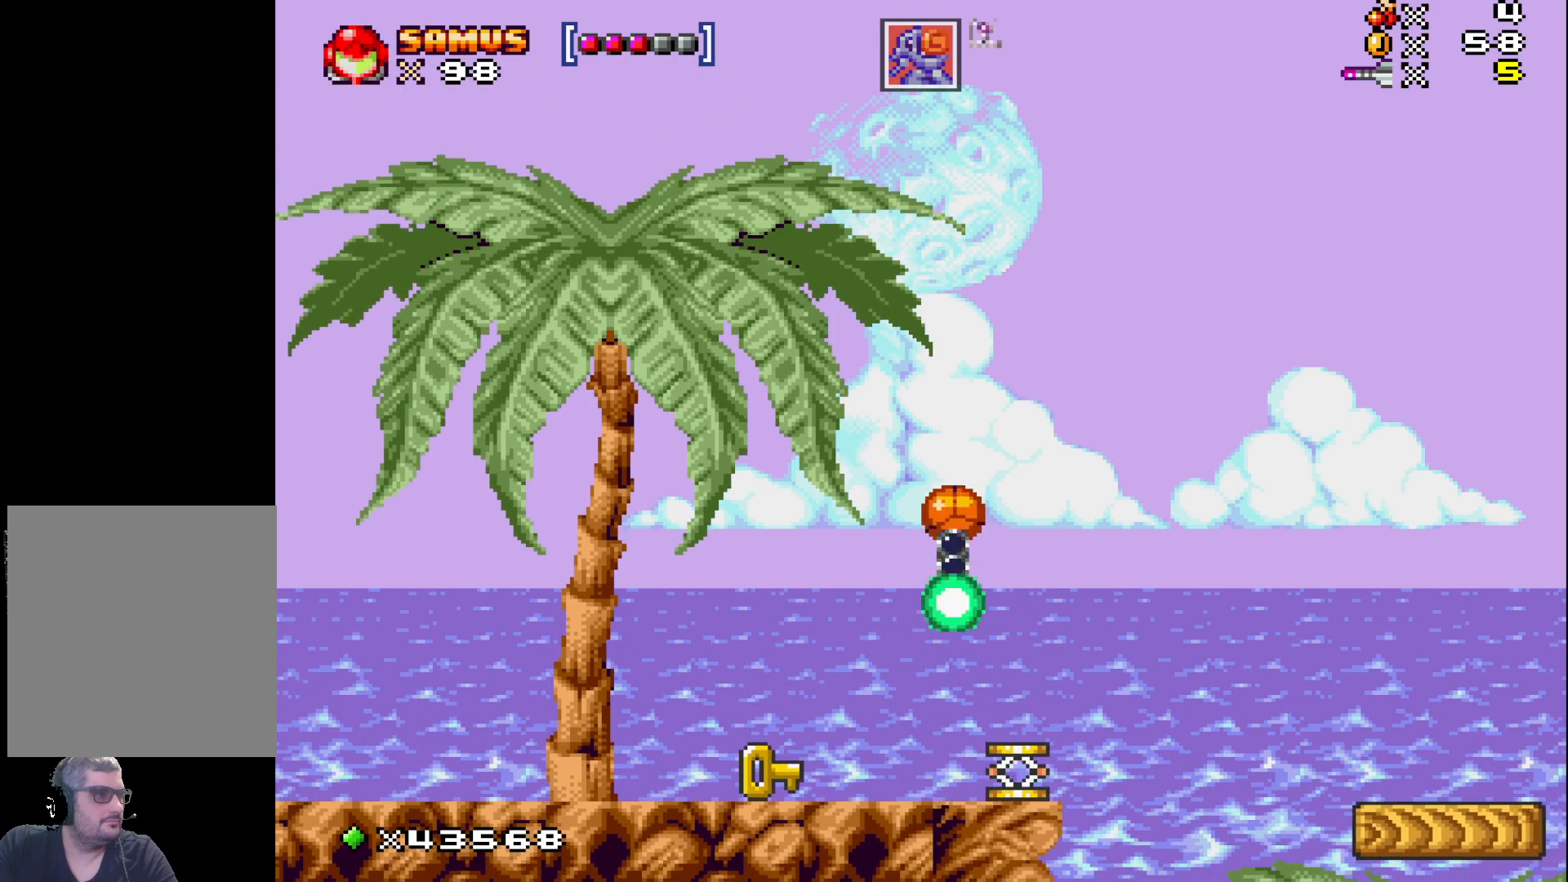
{"buttons": [], "events": [[83, "X", "up"], [300, "X", "down"], [450, "X", "up"]]}
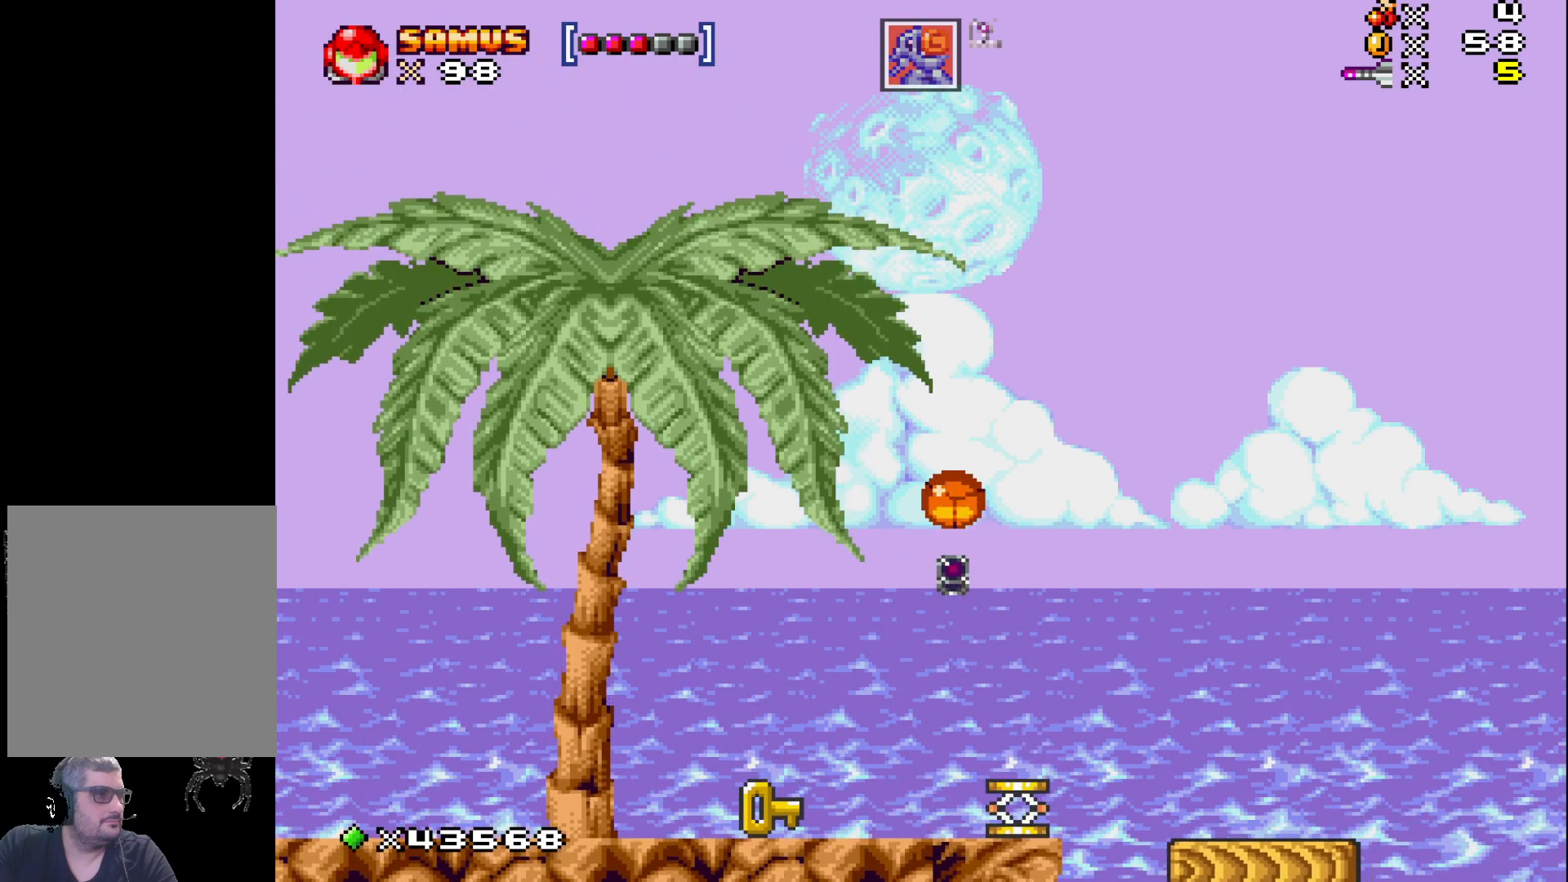
{"buttons": [], "events": [[167, "X", "down"], [317, "X", "up"]]}
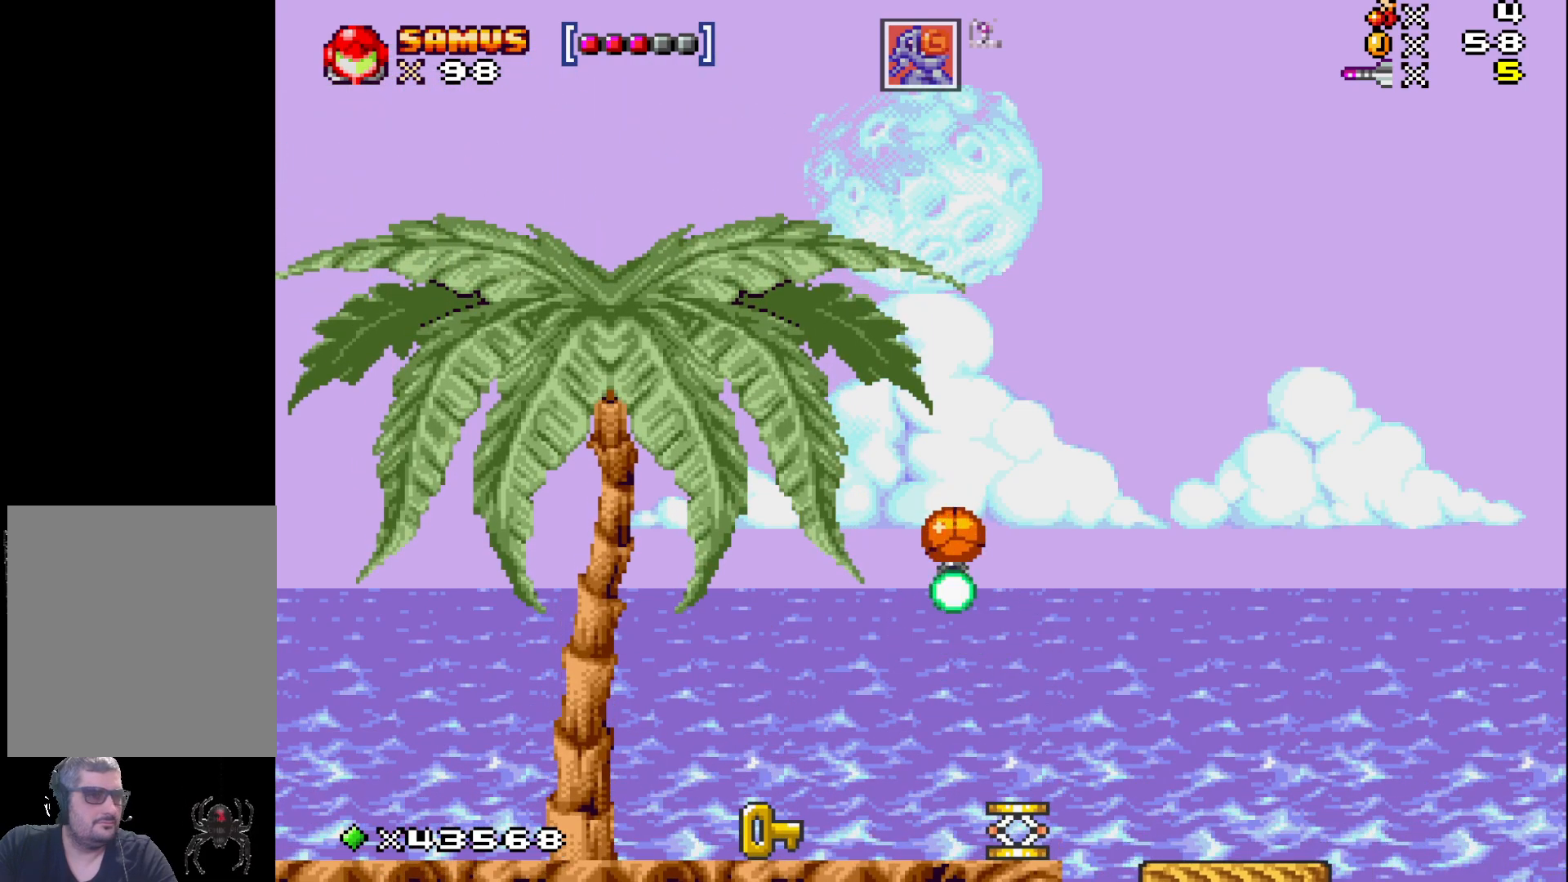
{"buttons": [], "events": [[17, "X", "down"], [167, "X", "up"], [367, "X", "down"], [500, "X", "up"]]}
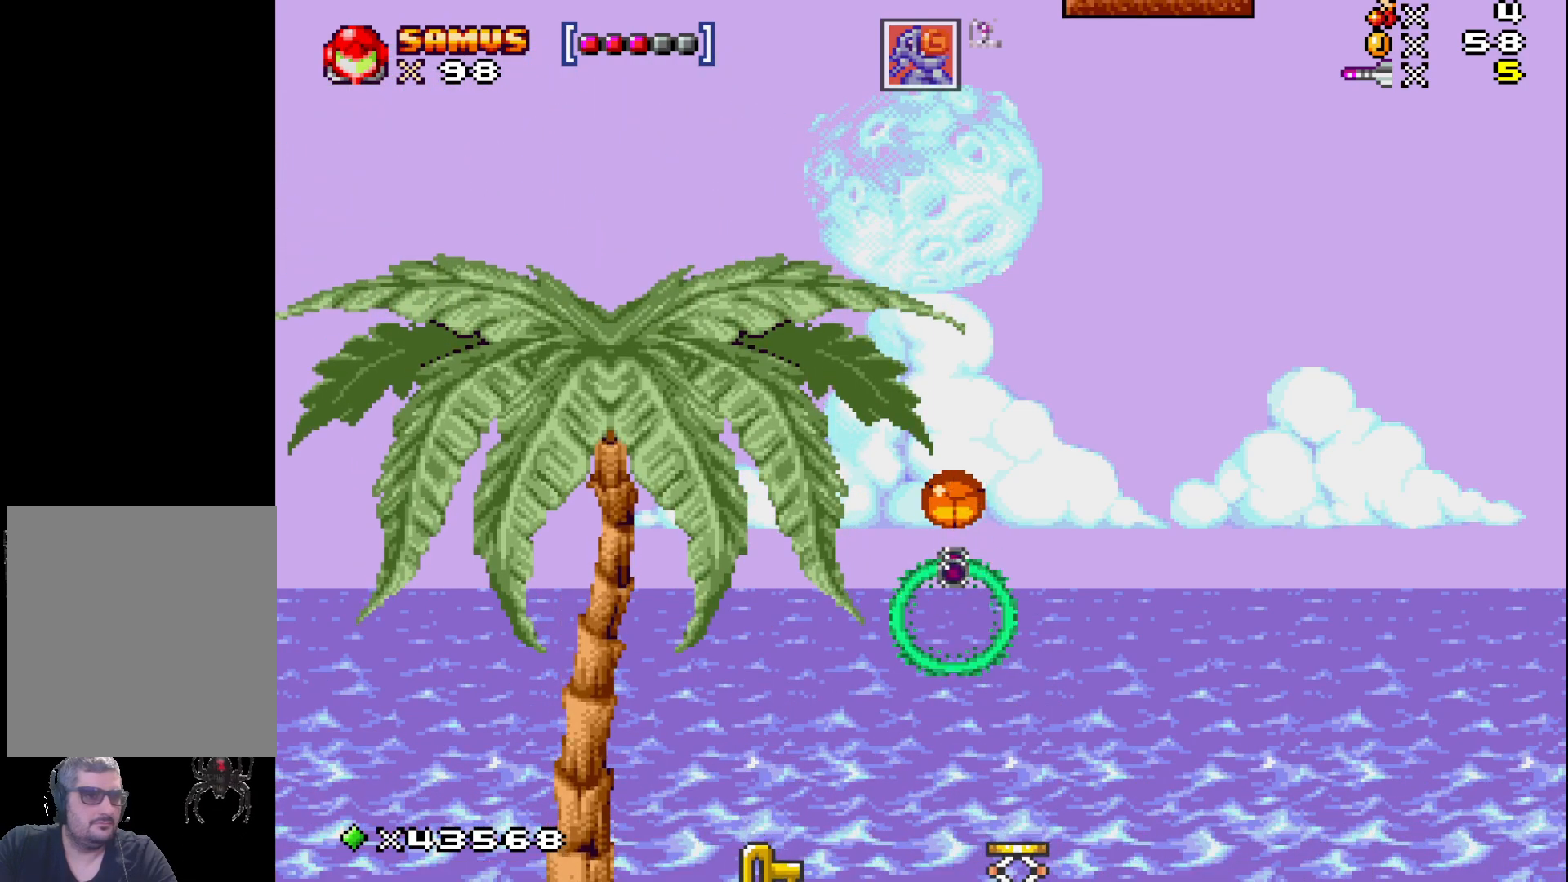
{"buttons": [], "events": [[183, "X", "down"], [367, "X", "up"]]}
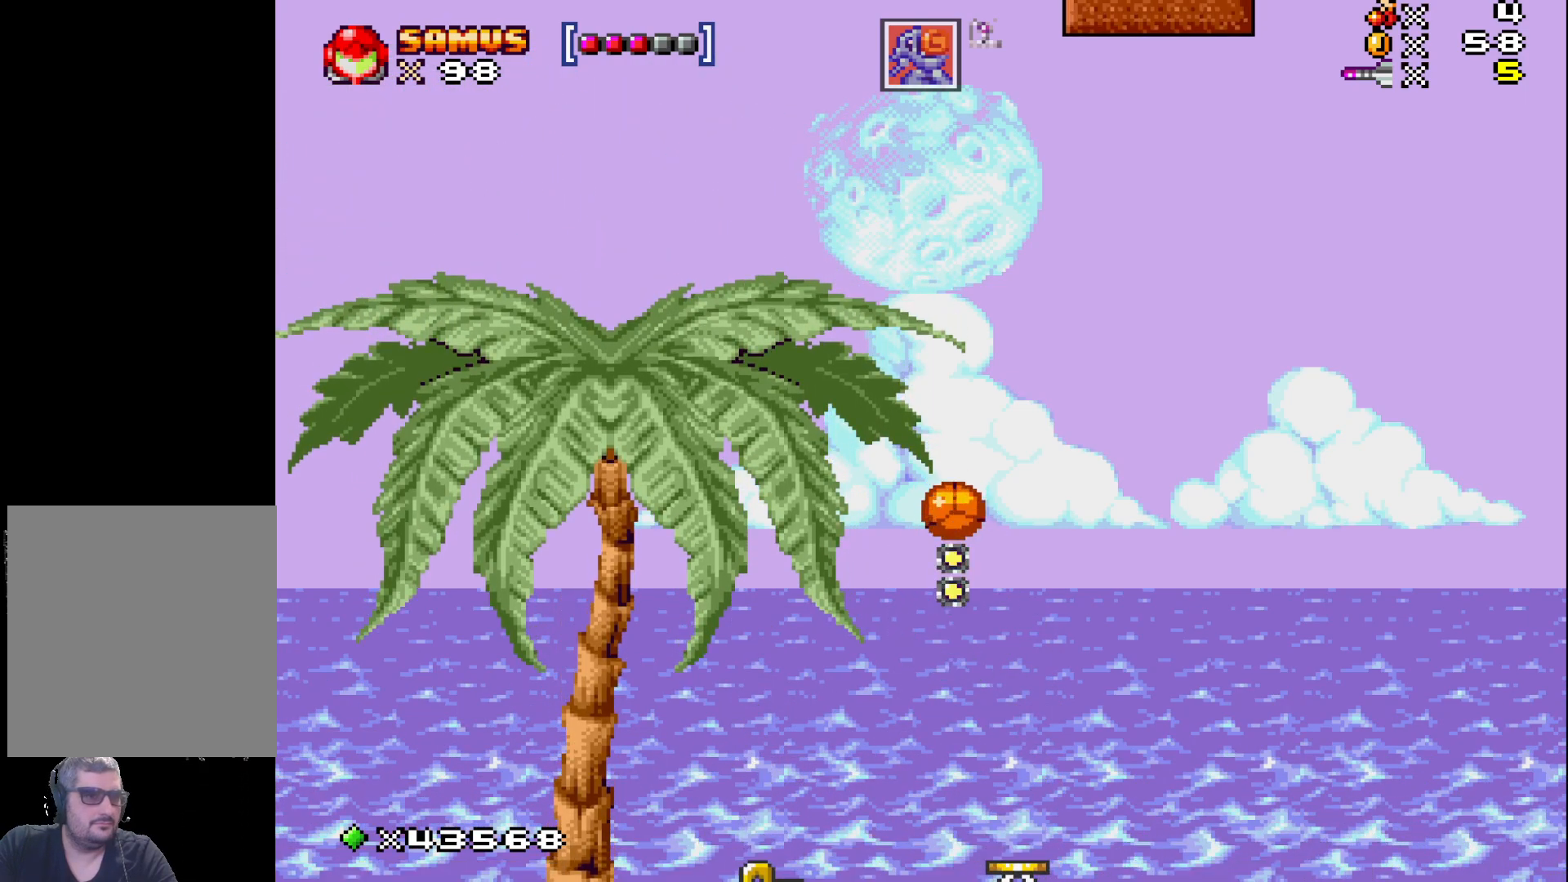
{"buttons": ["X"], "events": [[50, "X", "down"], [217, "X", "up"], [417, "X", "down"]]}
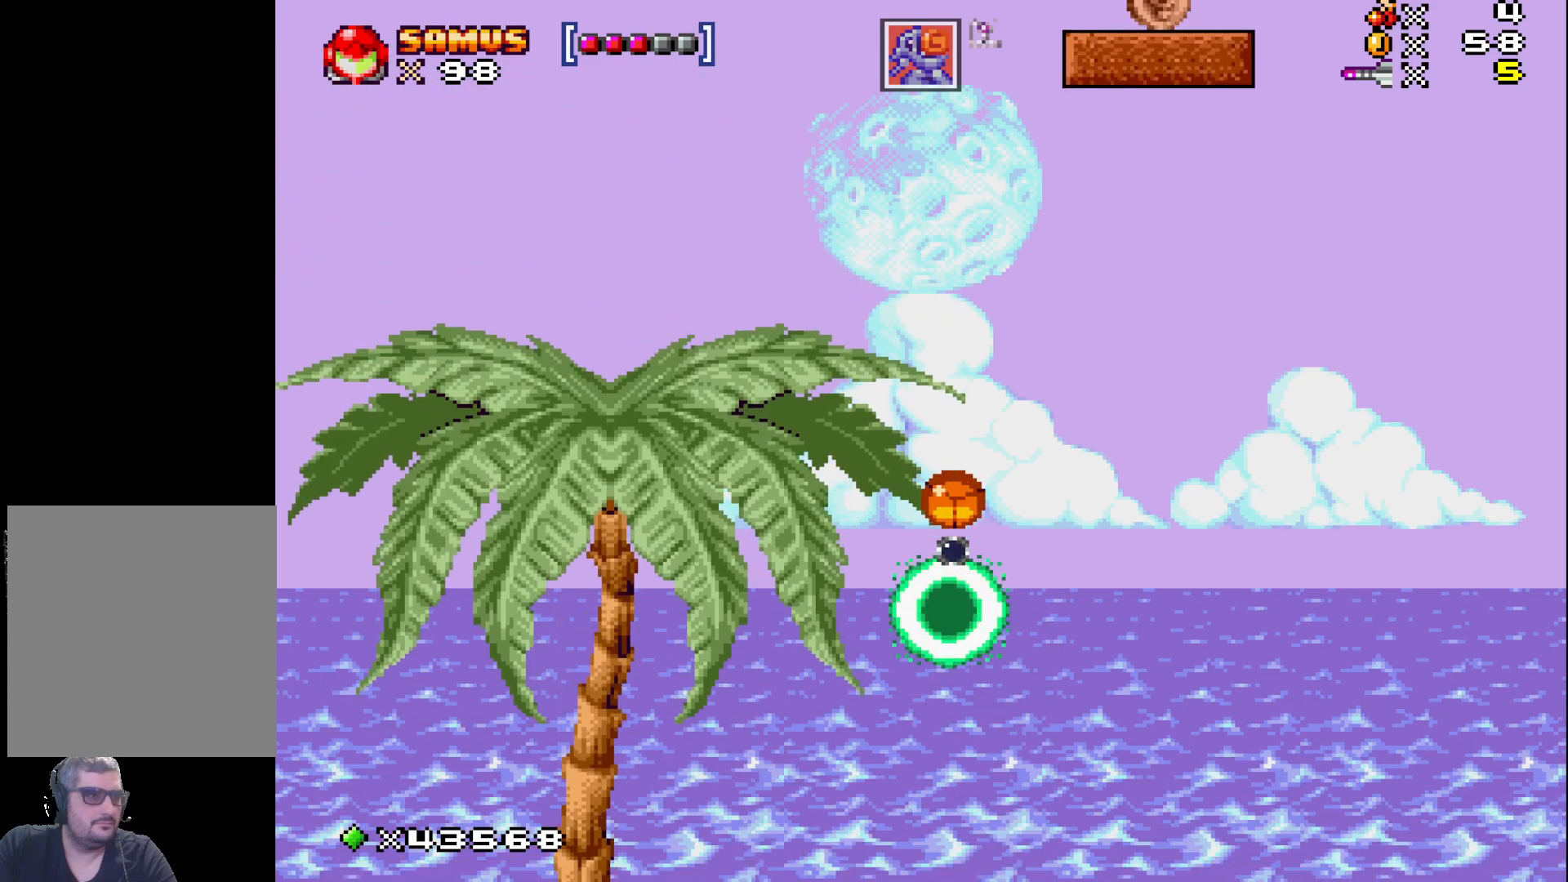
{"buttons": [], "events": [[67, "X", "up"], [267, "X", "down"], [400, "X", "up"]]}
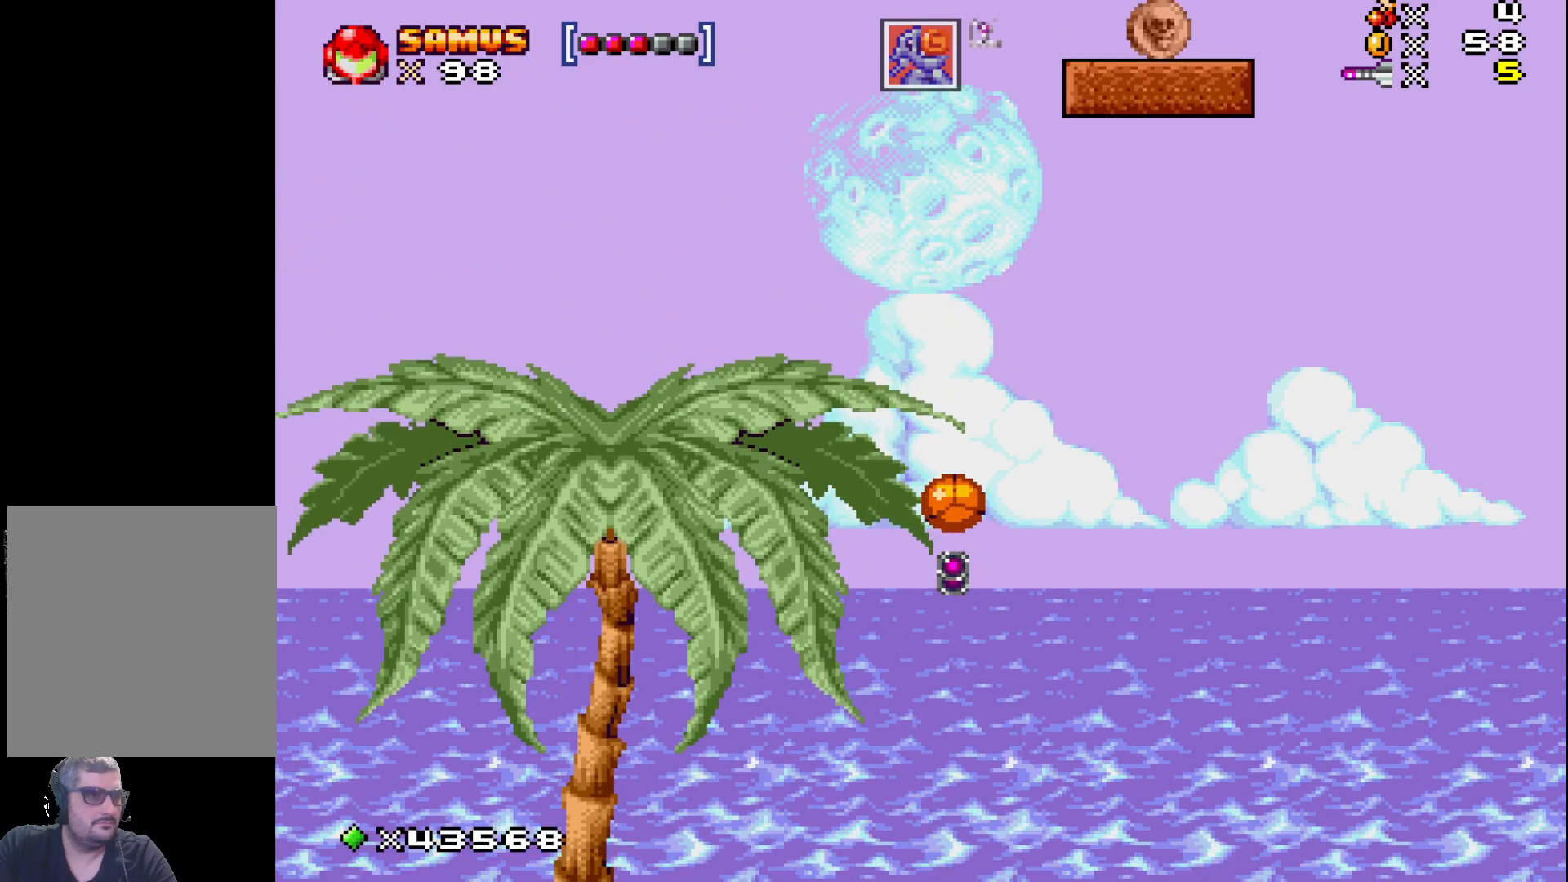
{"buttons": ["X"], "events": [[150, "X", "down"], [283, "X", "up"], [500, "X", "down"]]}
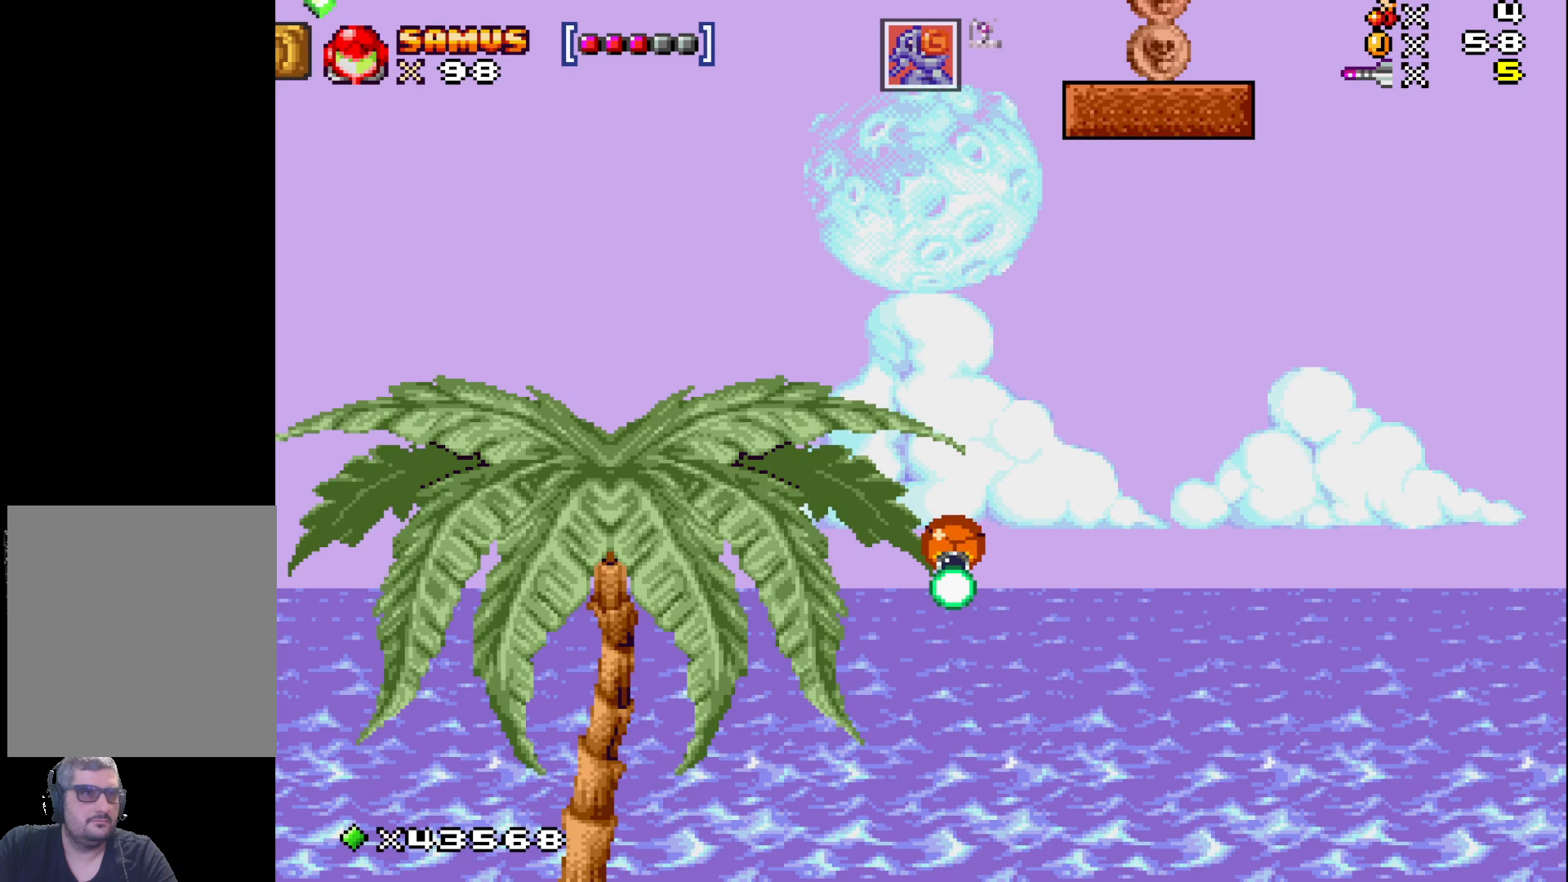
{"buttons": [], "events": [[133, "X", "up"], [317, "X", "down"], [467, "X", "up"]]}
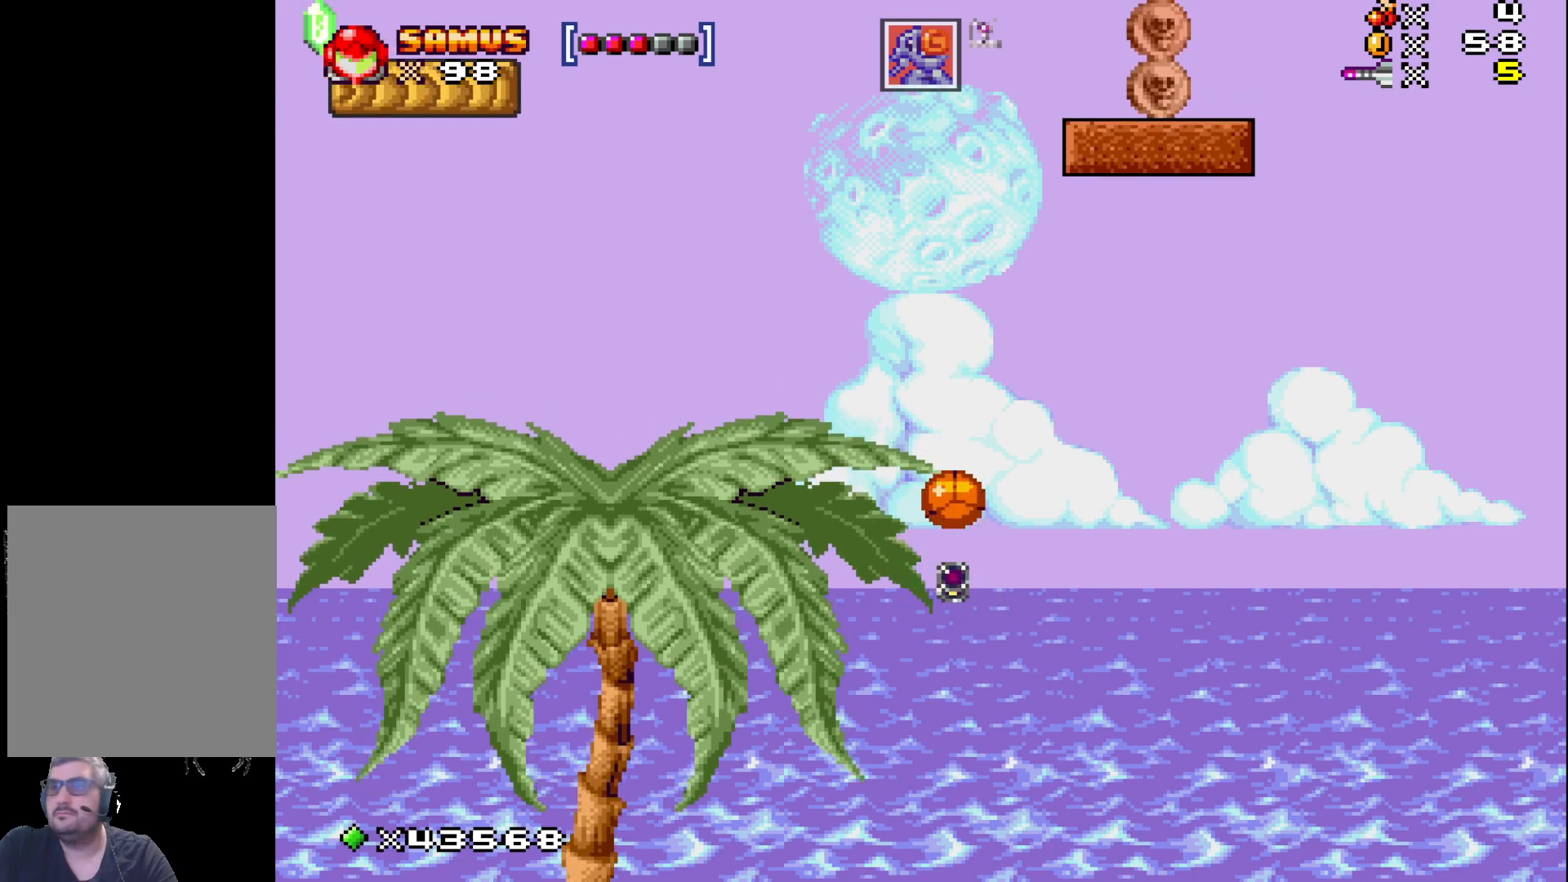
{"buttons": [], "events": [[167, "X", "down"], [317, "X", "up"]]}
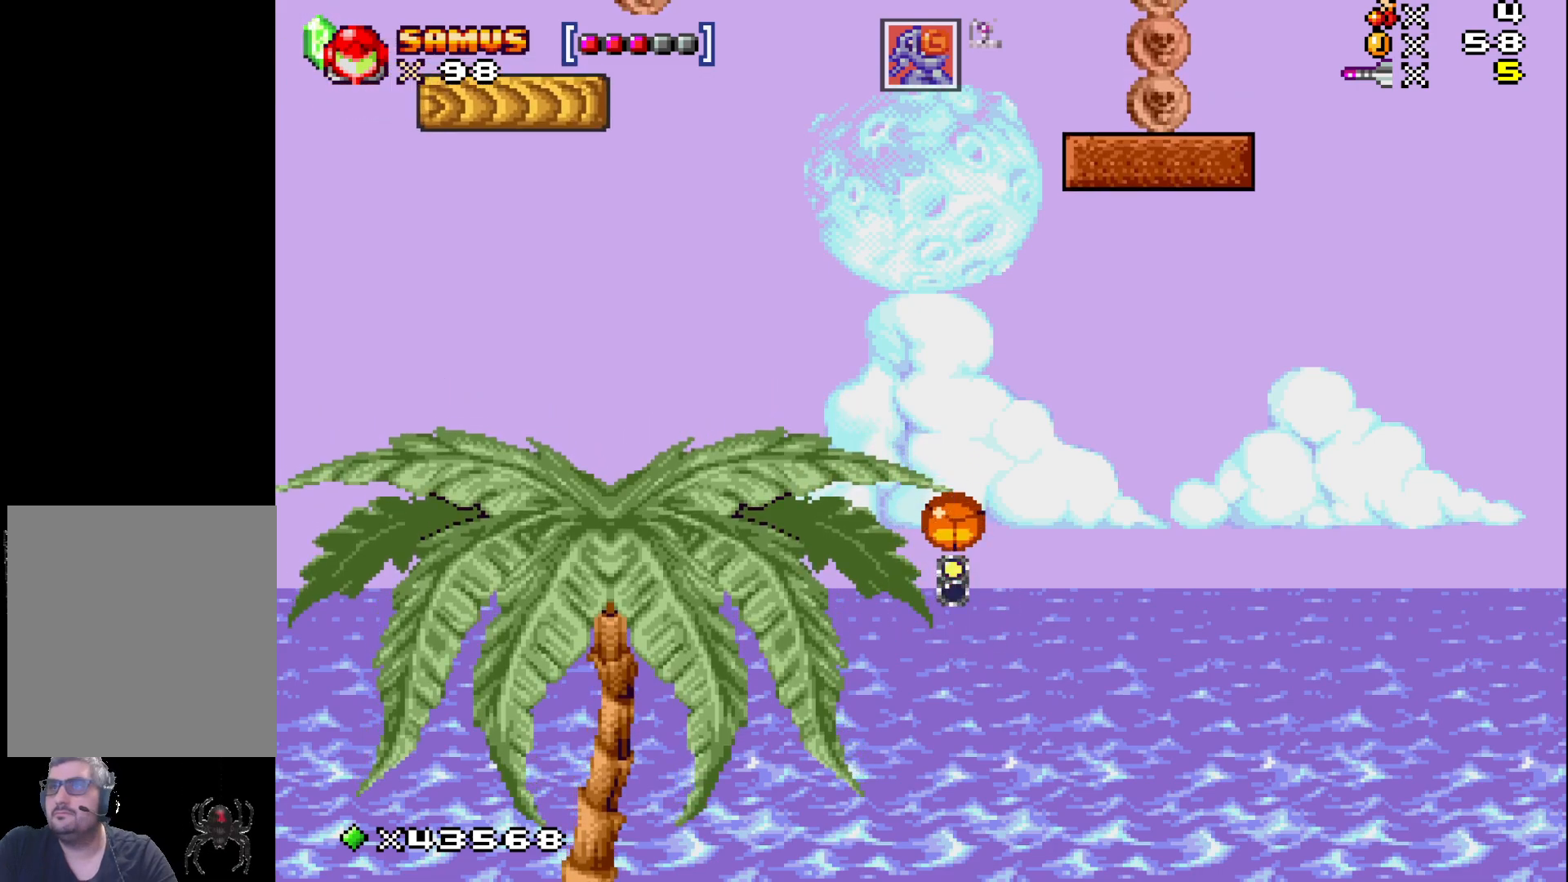
{"buttons": ["X"], "events": [[33, "X", "down"], [183, "X", "up"], [383, "X", "down"]]}
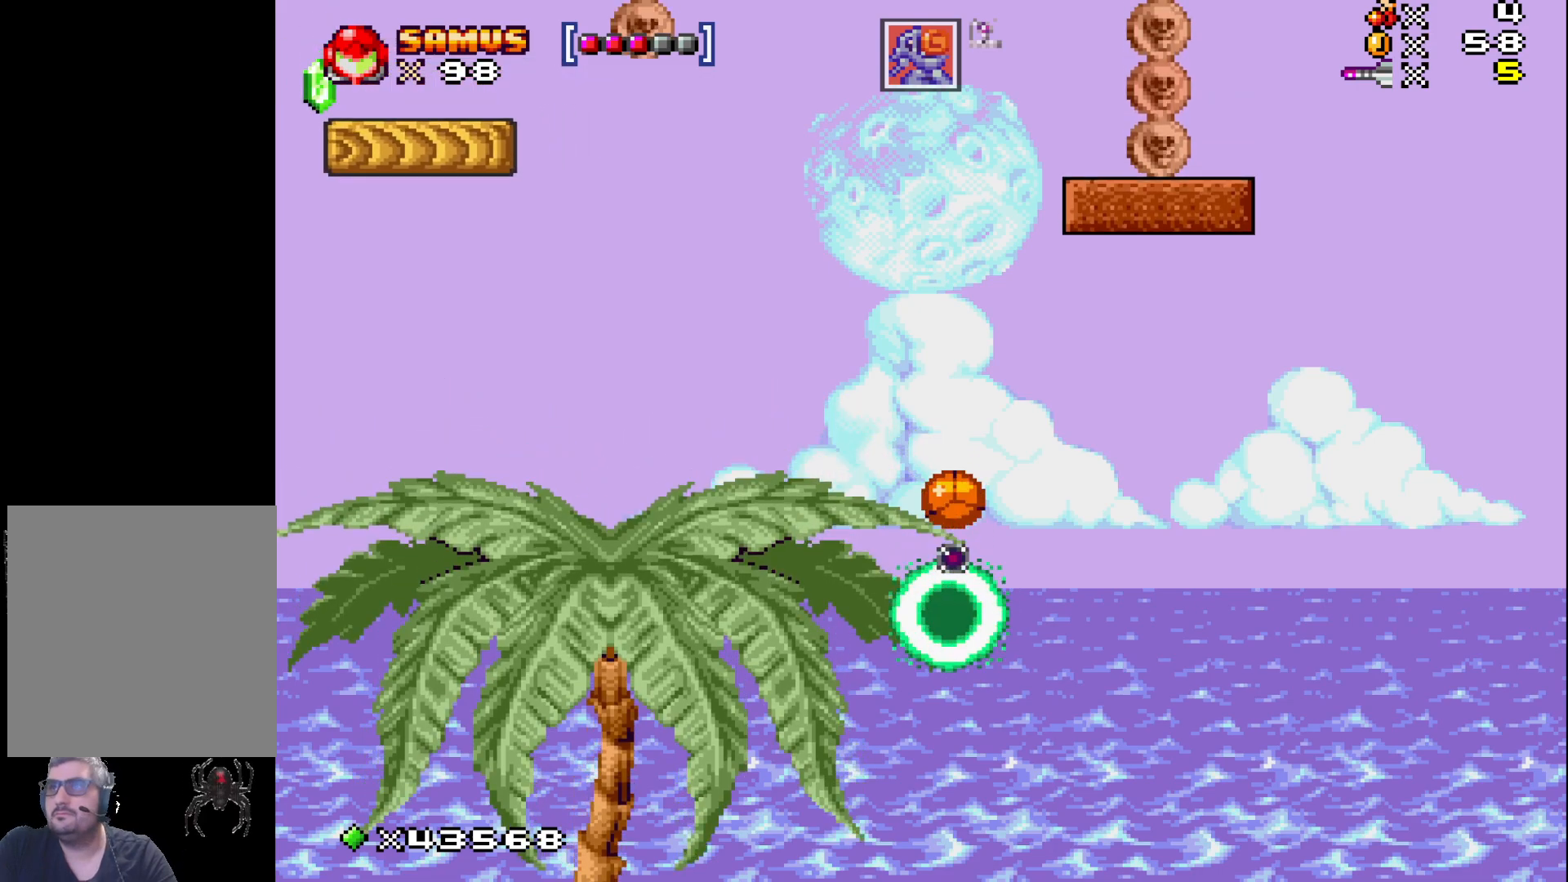
{"buttons": [], "events": [[50, "X", "up"], [233, "X", "down"], [367, "X", "up"]]}
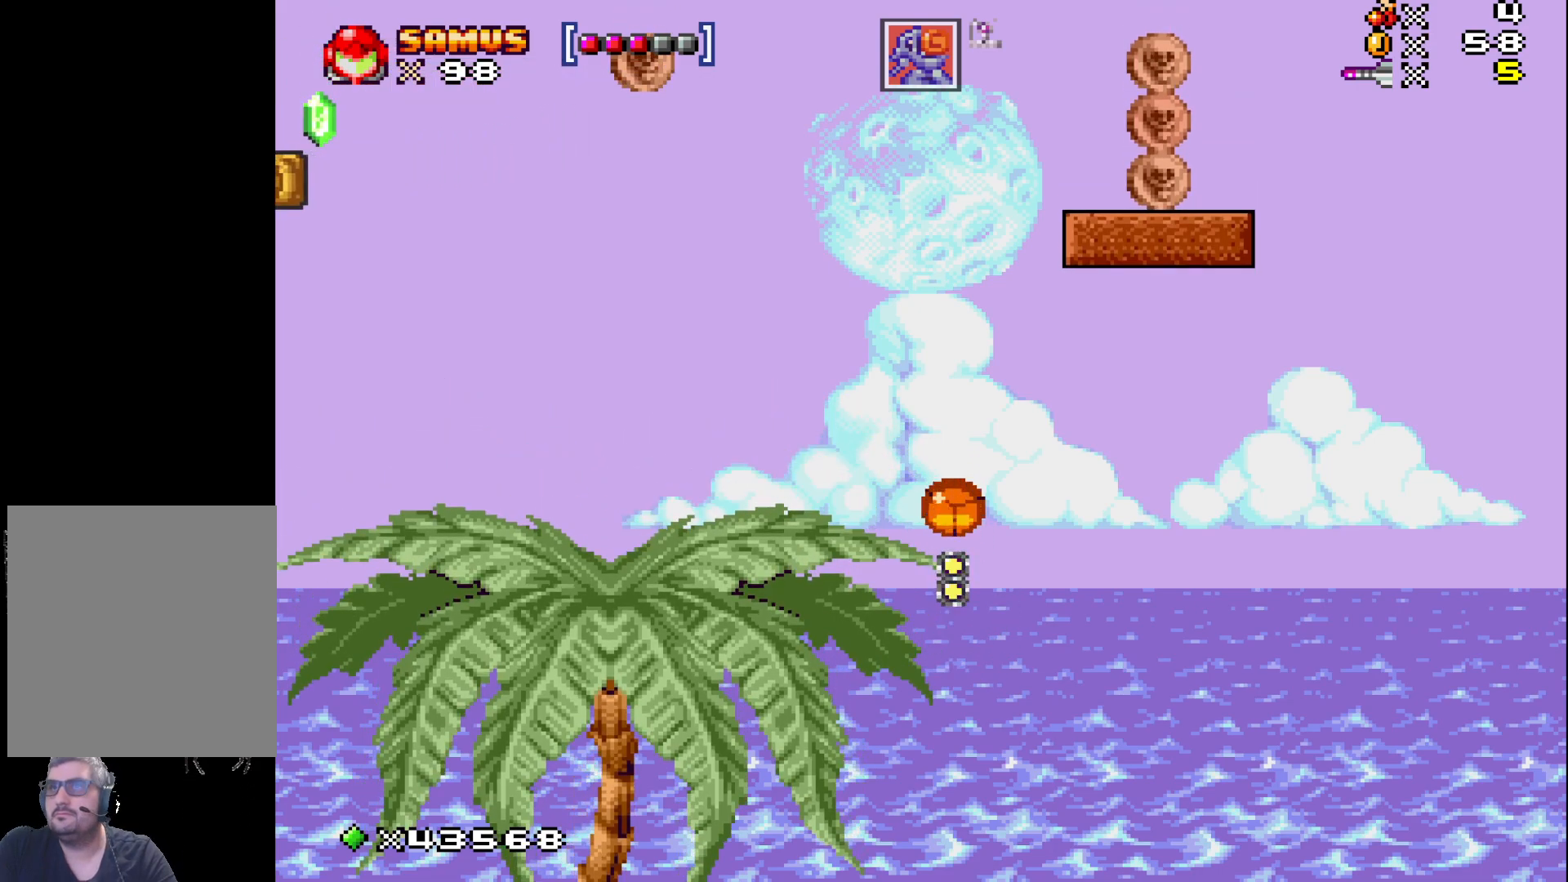
{"buttons": ["X"], "events": [[67, "X", "down"], [217, "X", "up"], [433, "X", "down"]]}
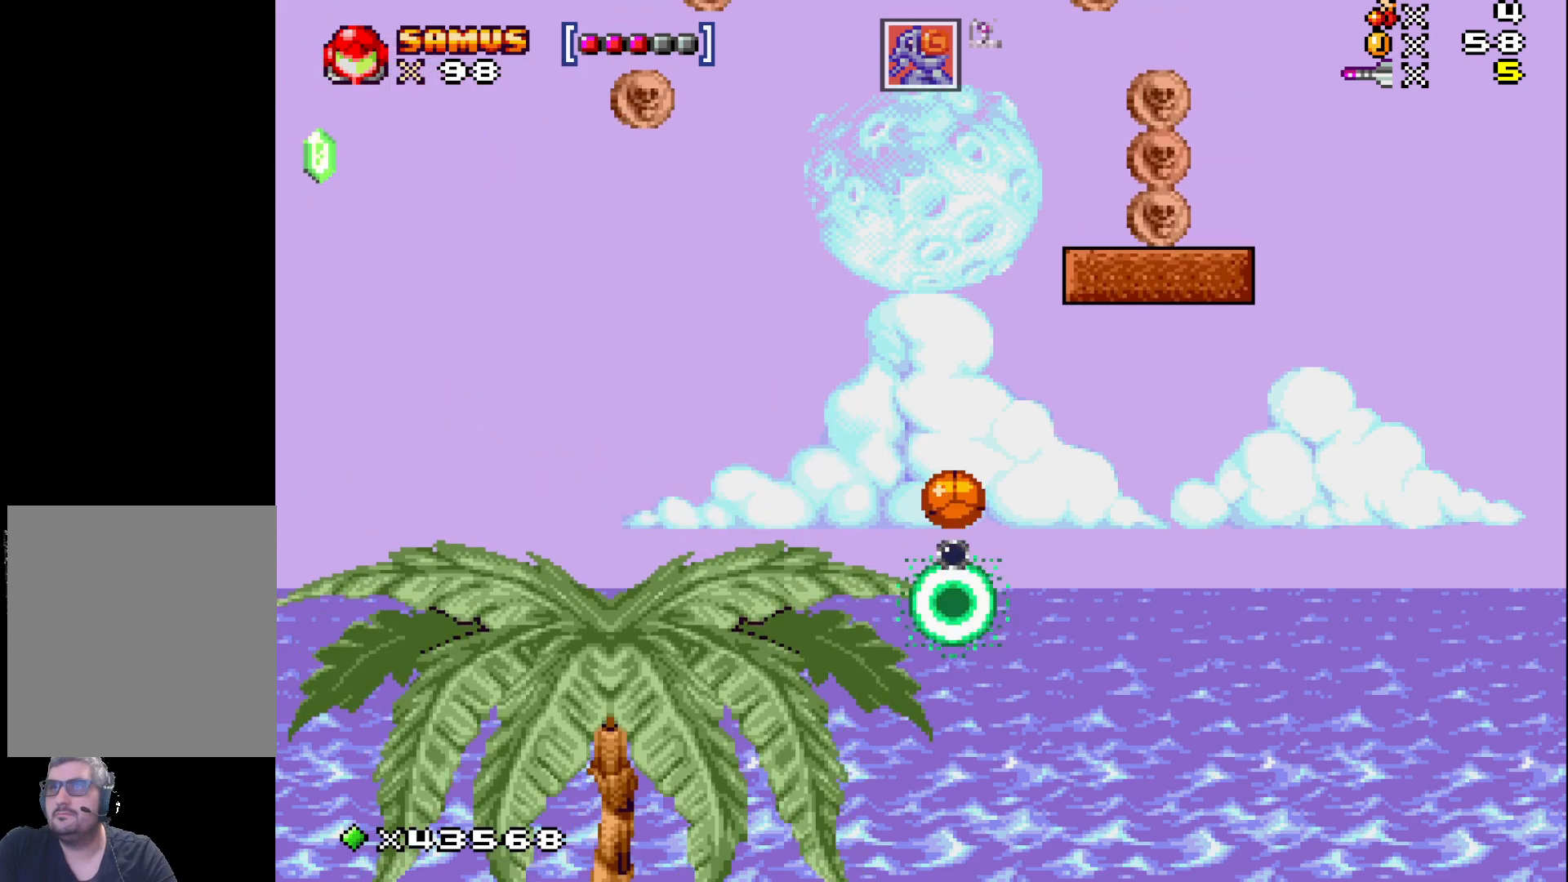
{"buttons": [], "events": [[100, "X", "up"], [267, "X", "down"], [467, "X", "up"]]}
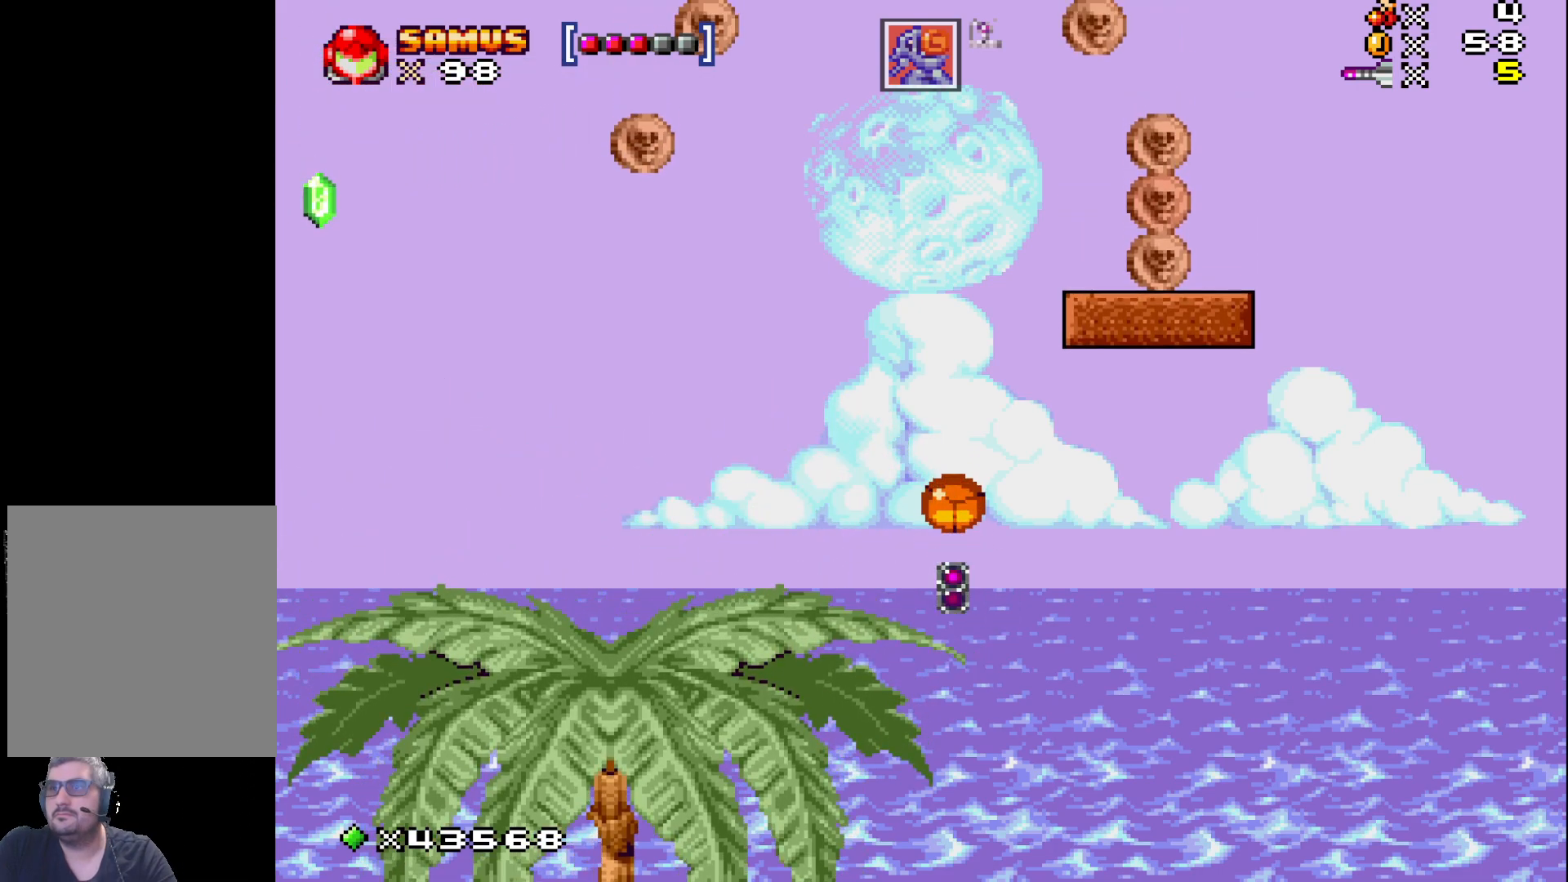
{"buttons": ["X"], "events": [[117, "X", "down"], [267, "X", "up"], [467, "X", "down"]]}
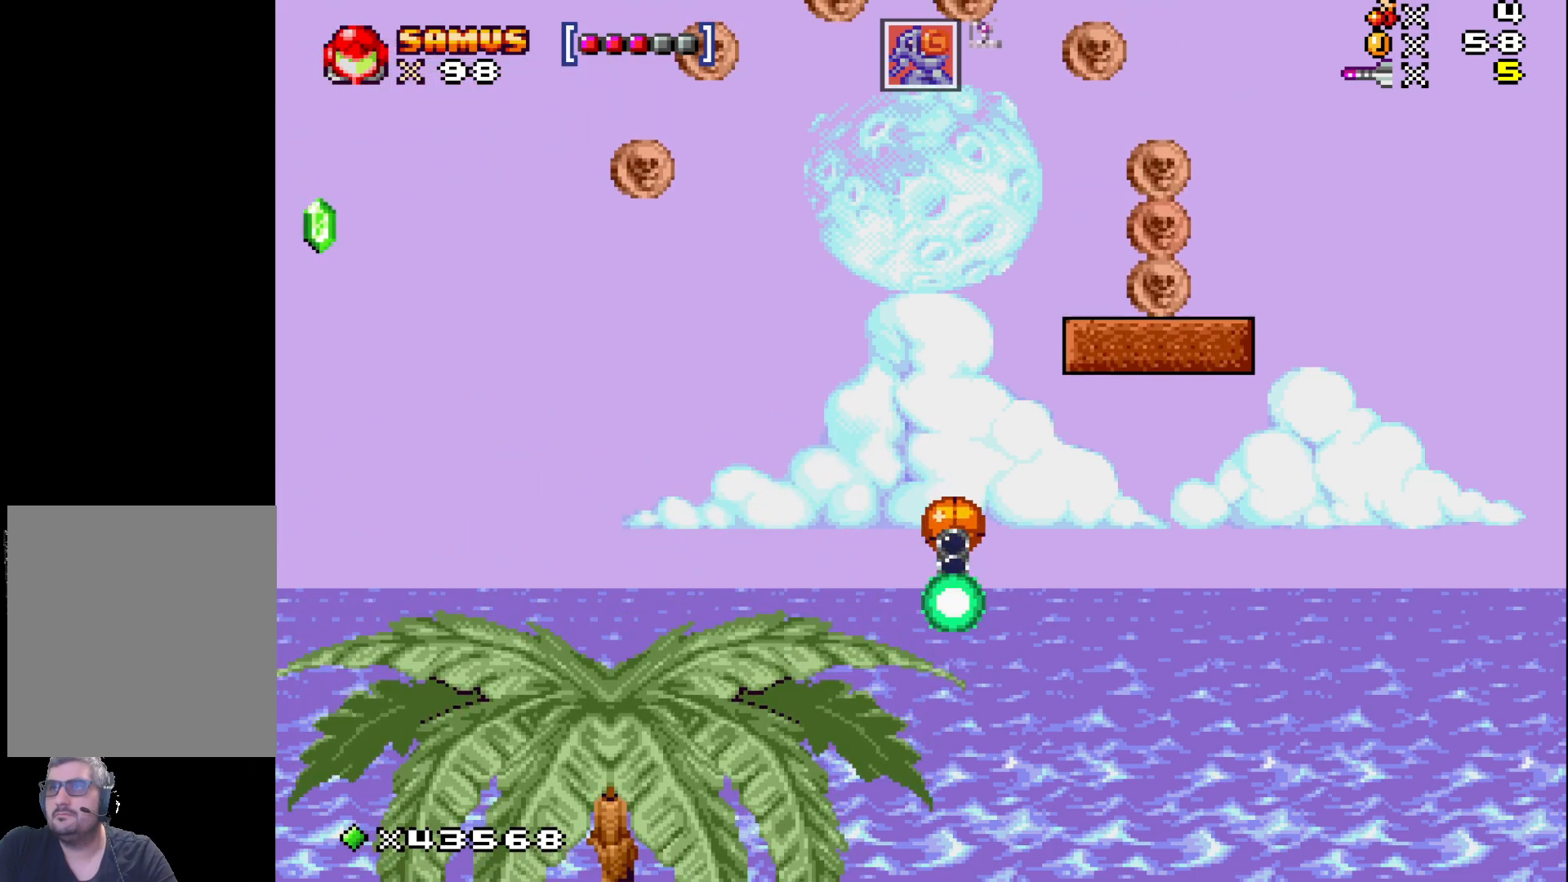
{"buttons": [], "events": [[133, "X", "up"], [317, "X", "down"], [450, "X", "up"]]}
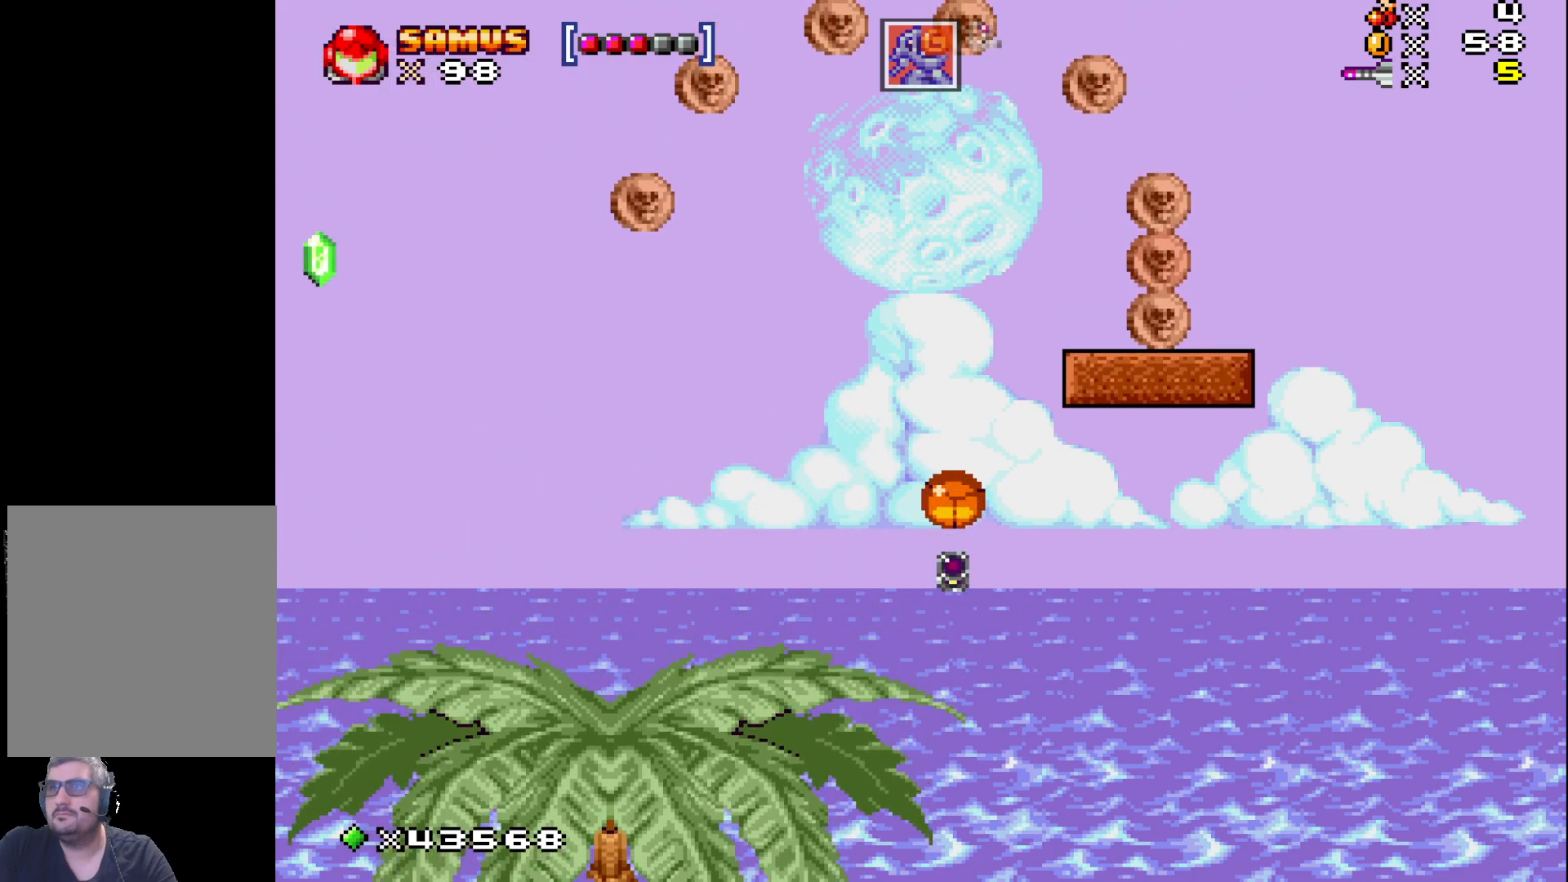
{"buttons": [], "events": [[183, "X", "down"], [317, "X", "up"]]}
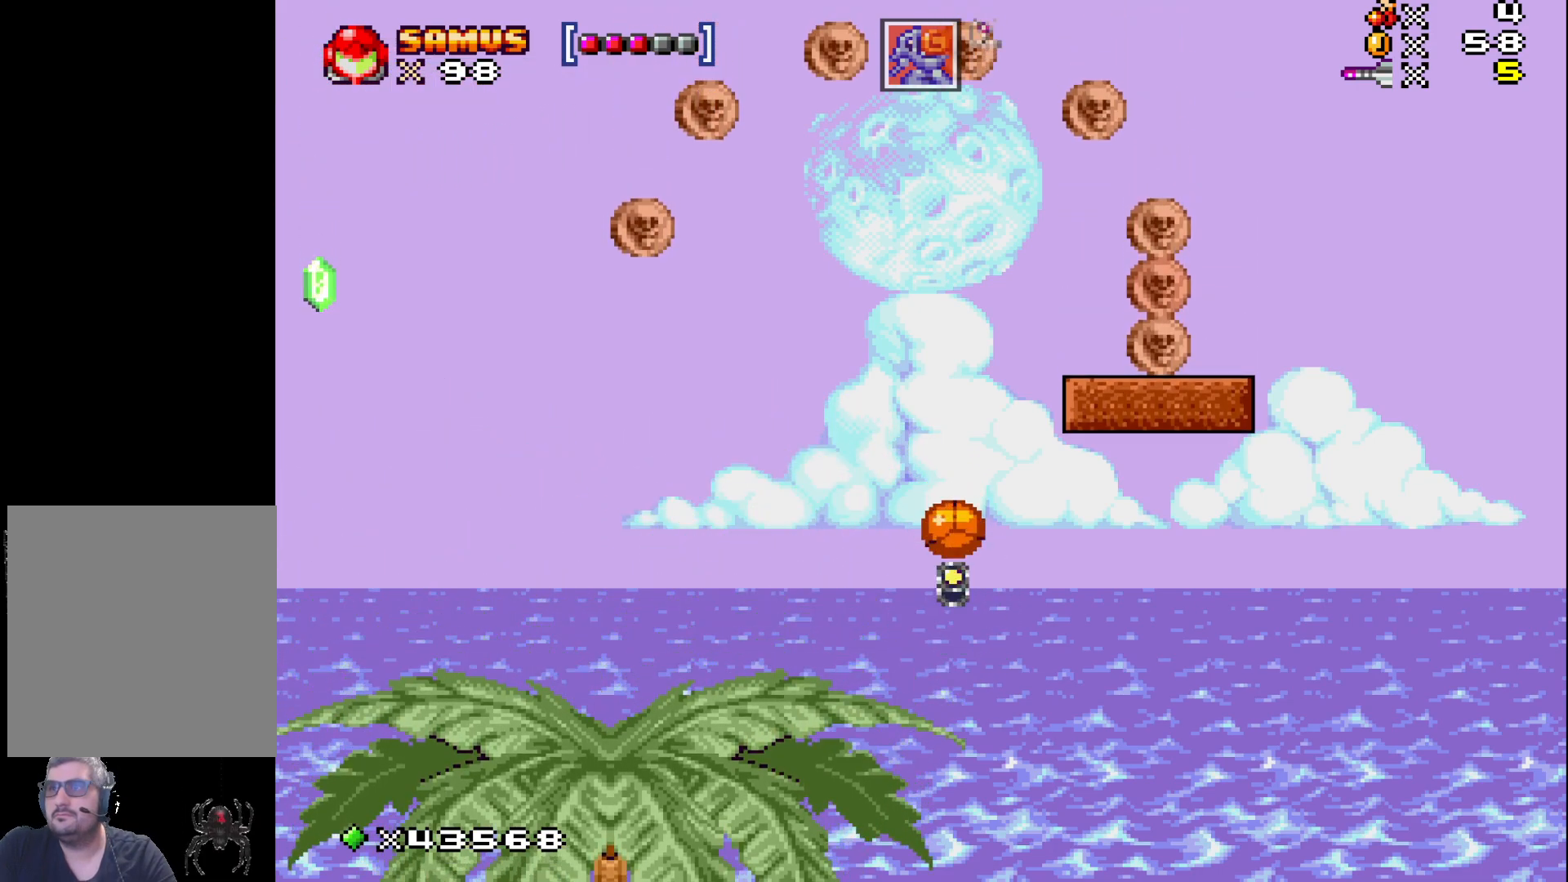
{"buttons": ["X"], "events": [[17, "X", "down"], [167, "X", "up"], [383, "X", "down"]]}
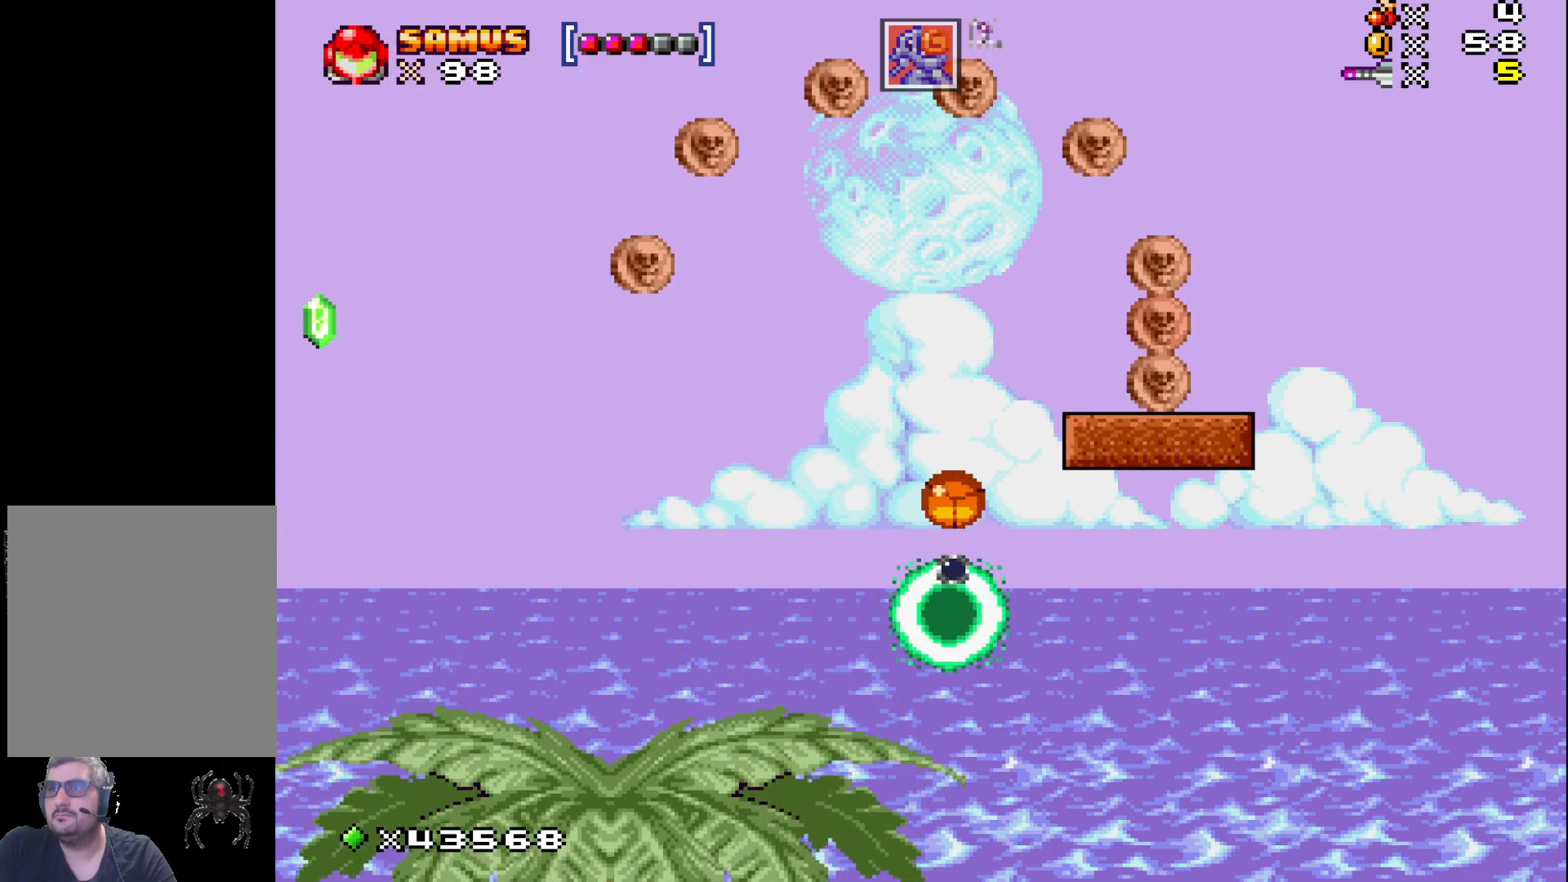
{"buttons": [], "events": [[33, "X", "up"], [233, "X", "down"], [400, "X", "up"]]}
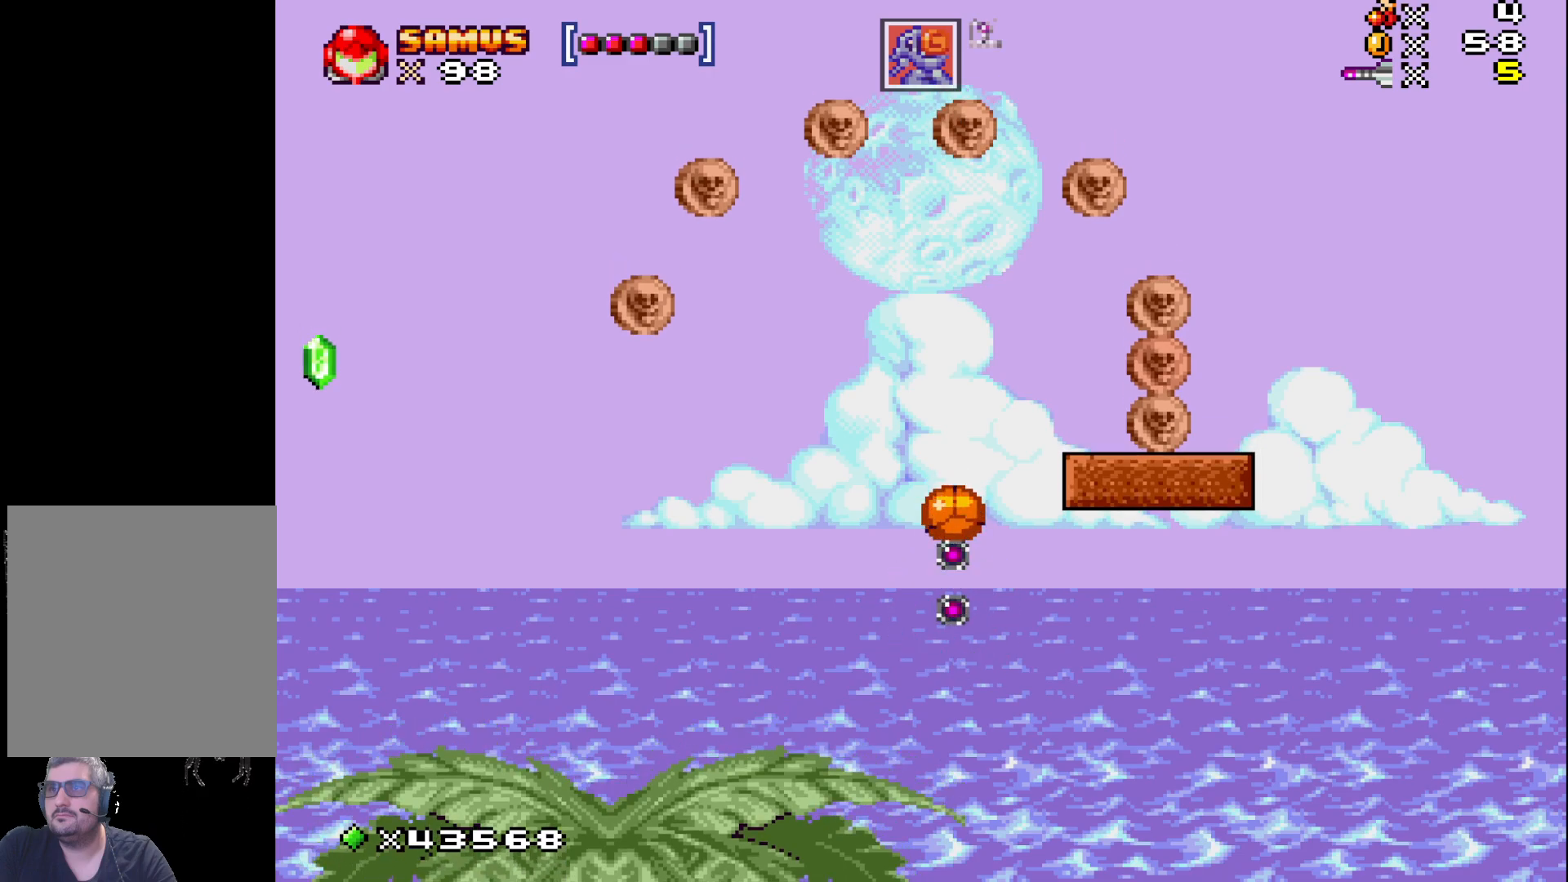
{"buttons": ["X"], "events": [[67, "X", "down"], [233, "X", "up"], [433, "X", "down"]]}
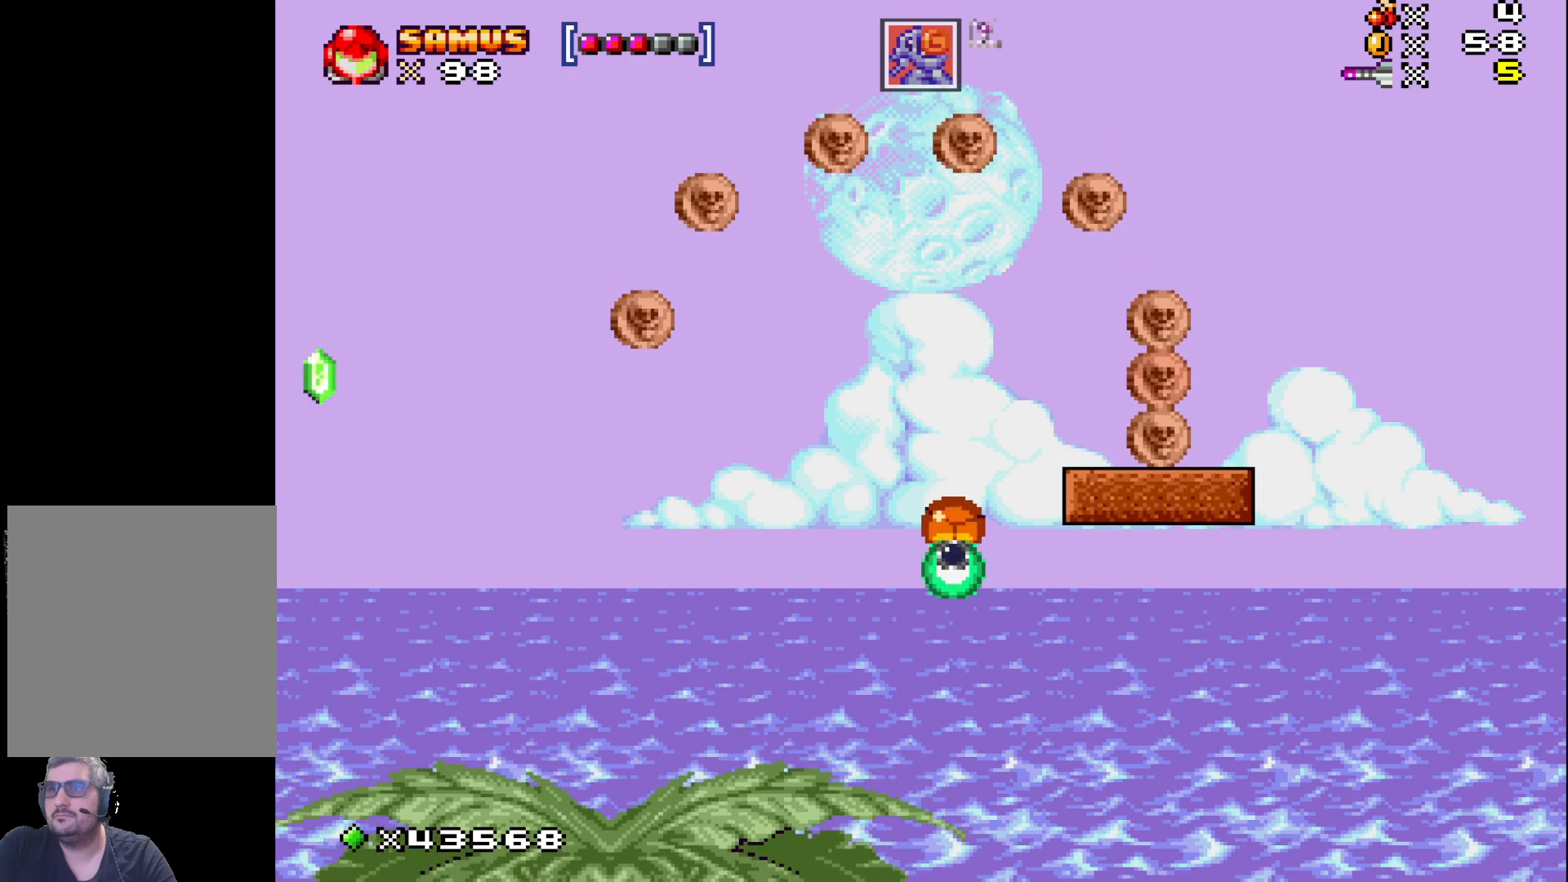
{"buttons": [], "events": [[67, "X", "up"], [300, "X", "down"], [417, "X", "up"]]}
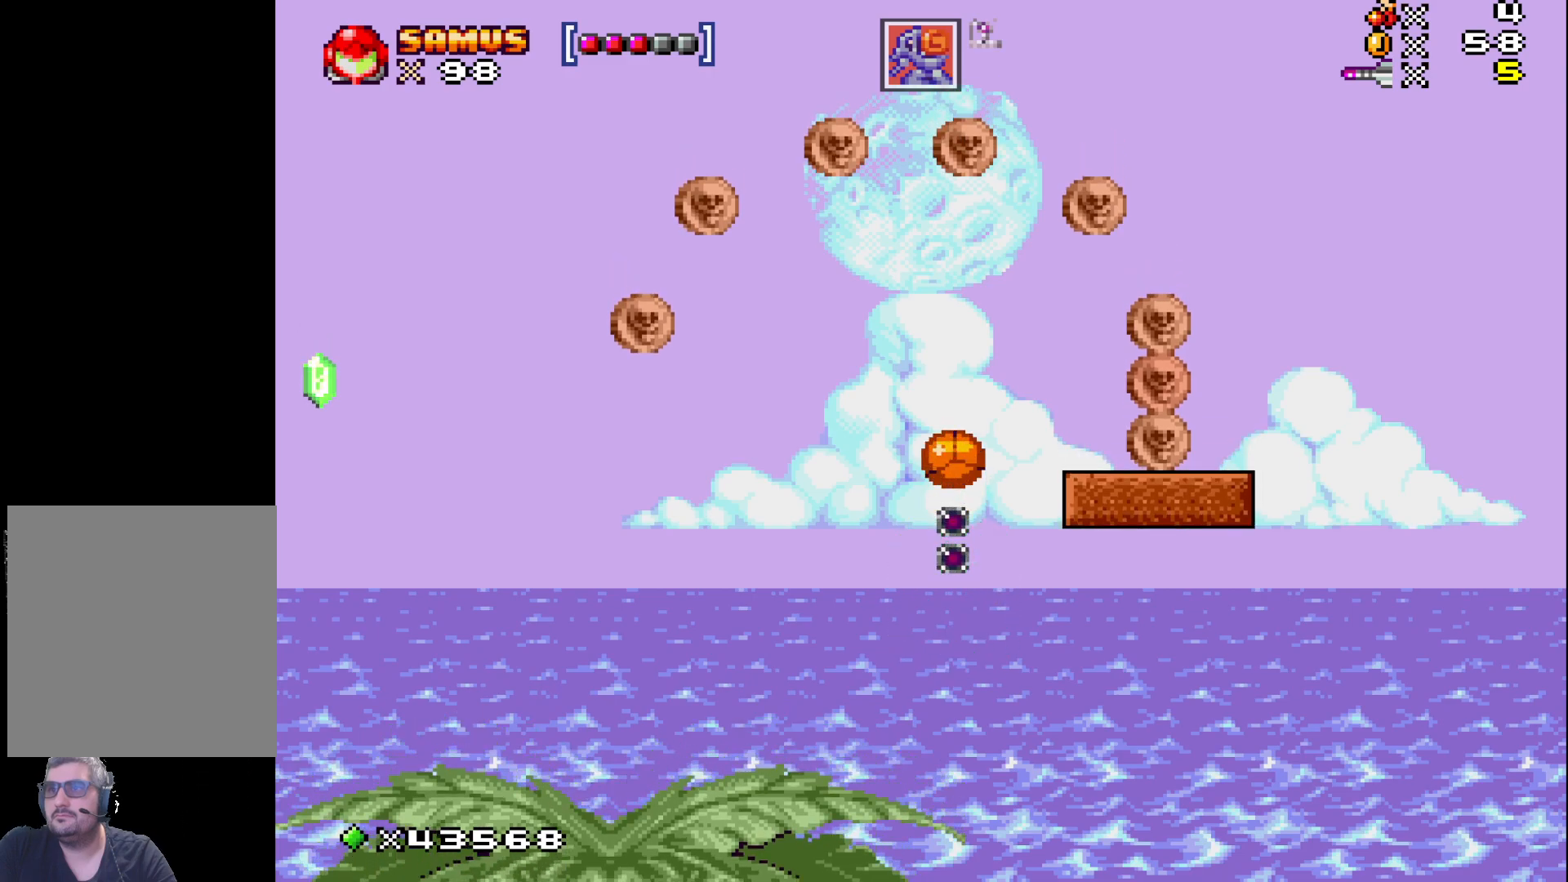
{"buttons": ["X"], "events": [[133, "X", "down"], [283, "X", "up"], [500, "X", "down"]]}
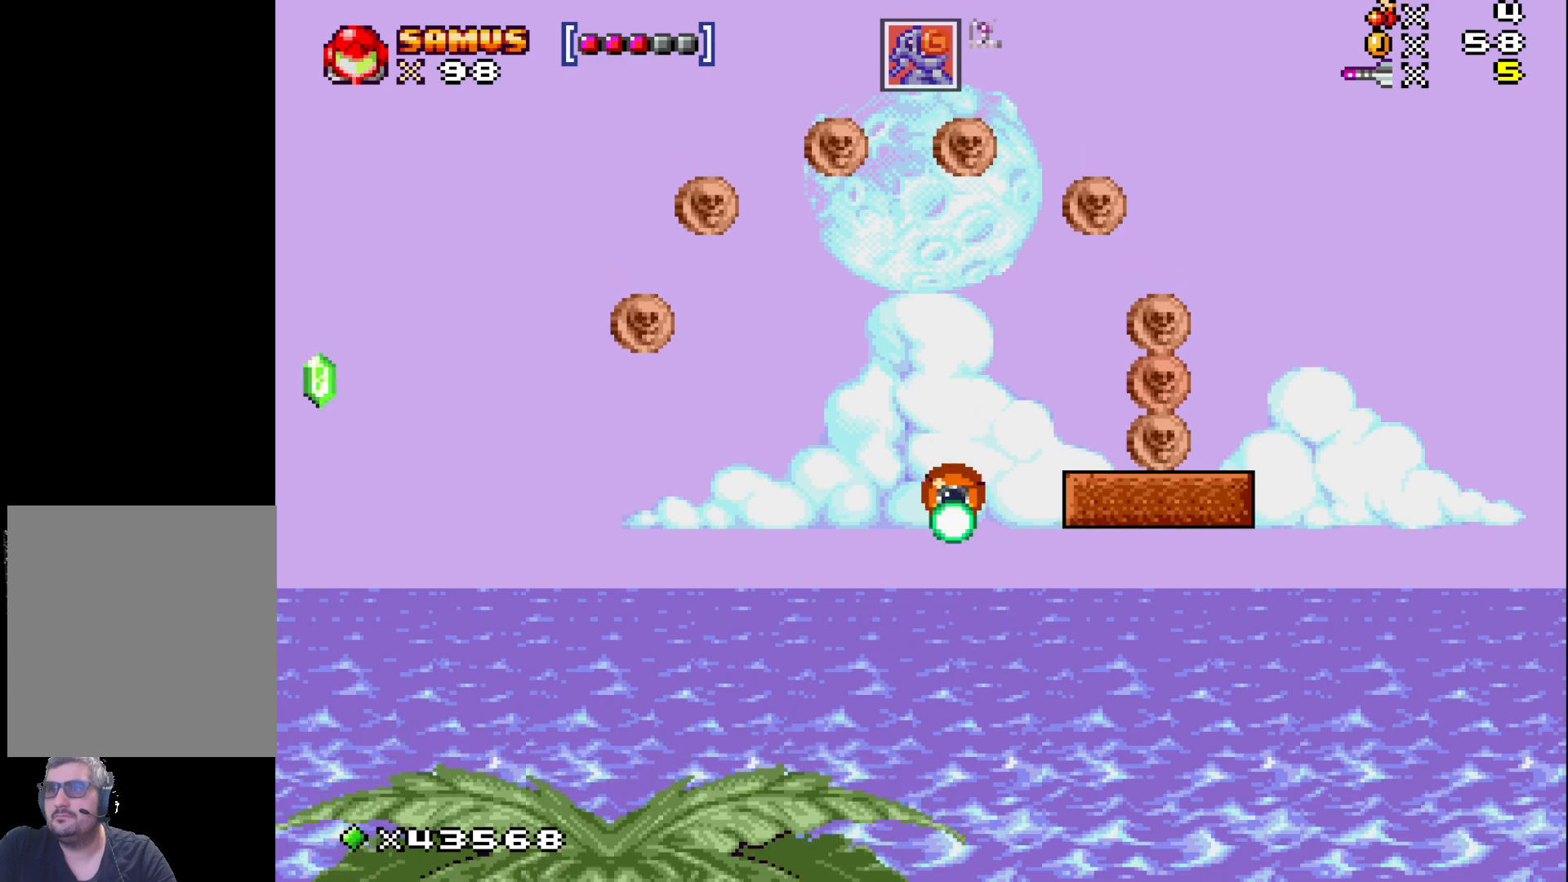
{"buttons": [], "events": [[117, "X", "up"], [367, "X", "down"], [483, "X", "up"]]}